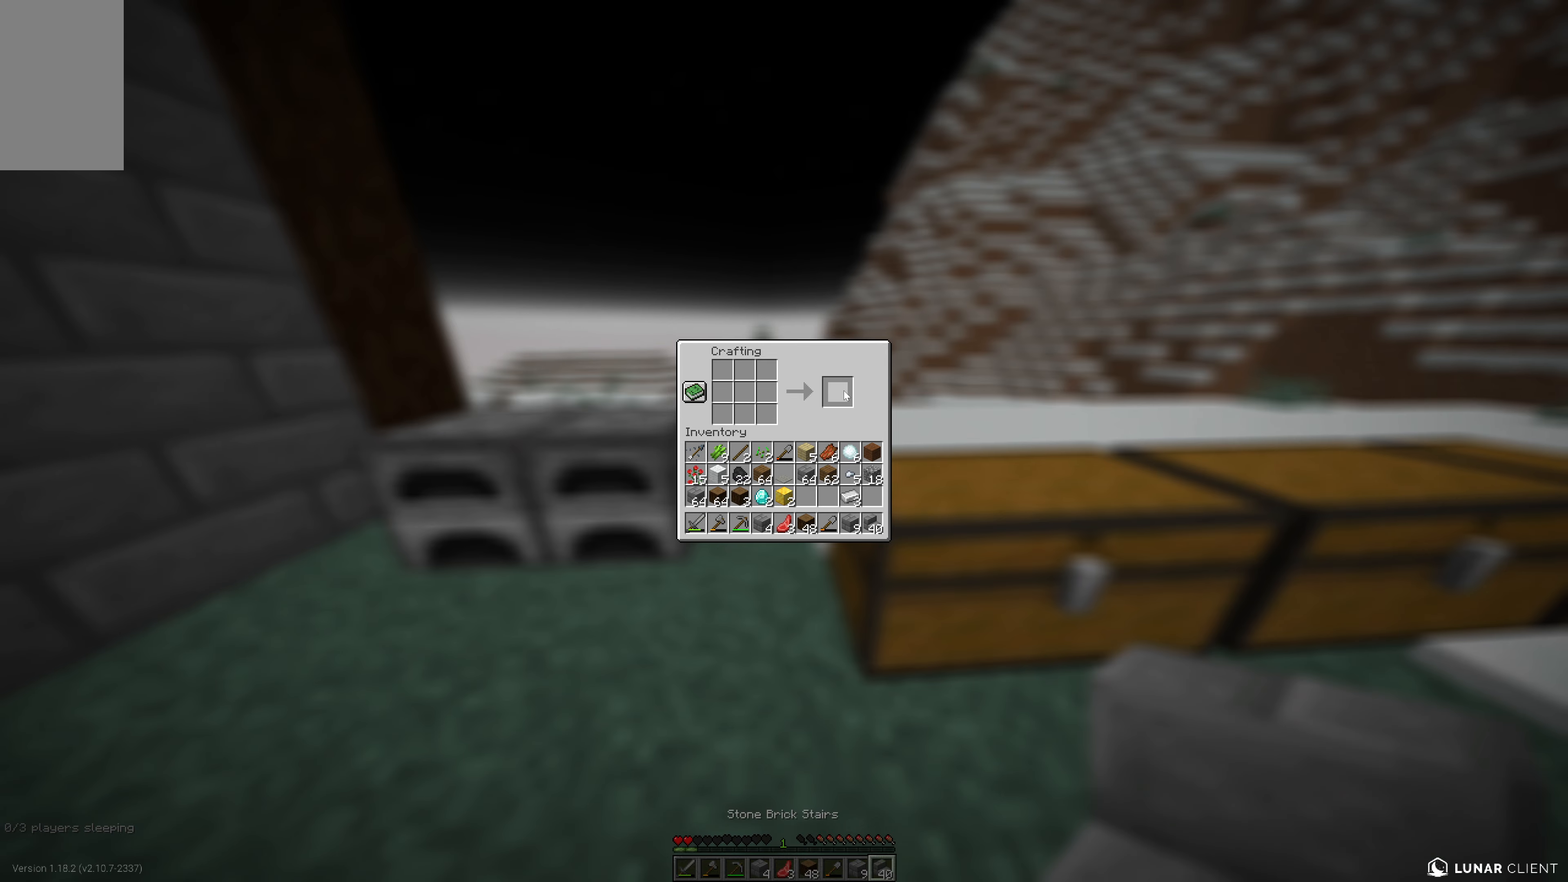
Gameplay with keyboard and mouse; each line is a JSON object with the keys and mouse buttons held at the frame after it. "events" lists presses ("down") and releases ("up") of "a", "e", "s", "space", "w", "mouse_left" and "mouse_right" between this image and that frame as [ms after this image, input, new state], when the widget could be followed in between. "mouse_left", "mouse_right" = the "left", "right" buttons of the "mouse" list. No other keys are recorded. Fast repeated clicks can show as one long hold. Mouse movement is not recorded.
{"keys": [], "mouse": [], "events": [[400, "a", "down"], [450, "a", "up"]]}
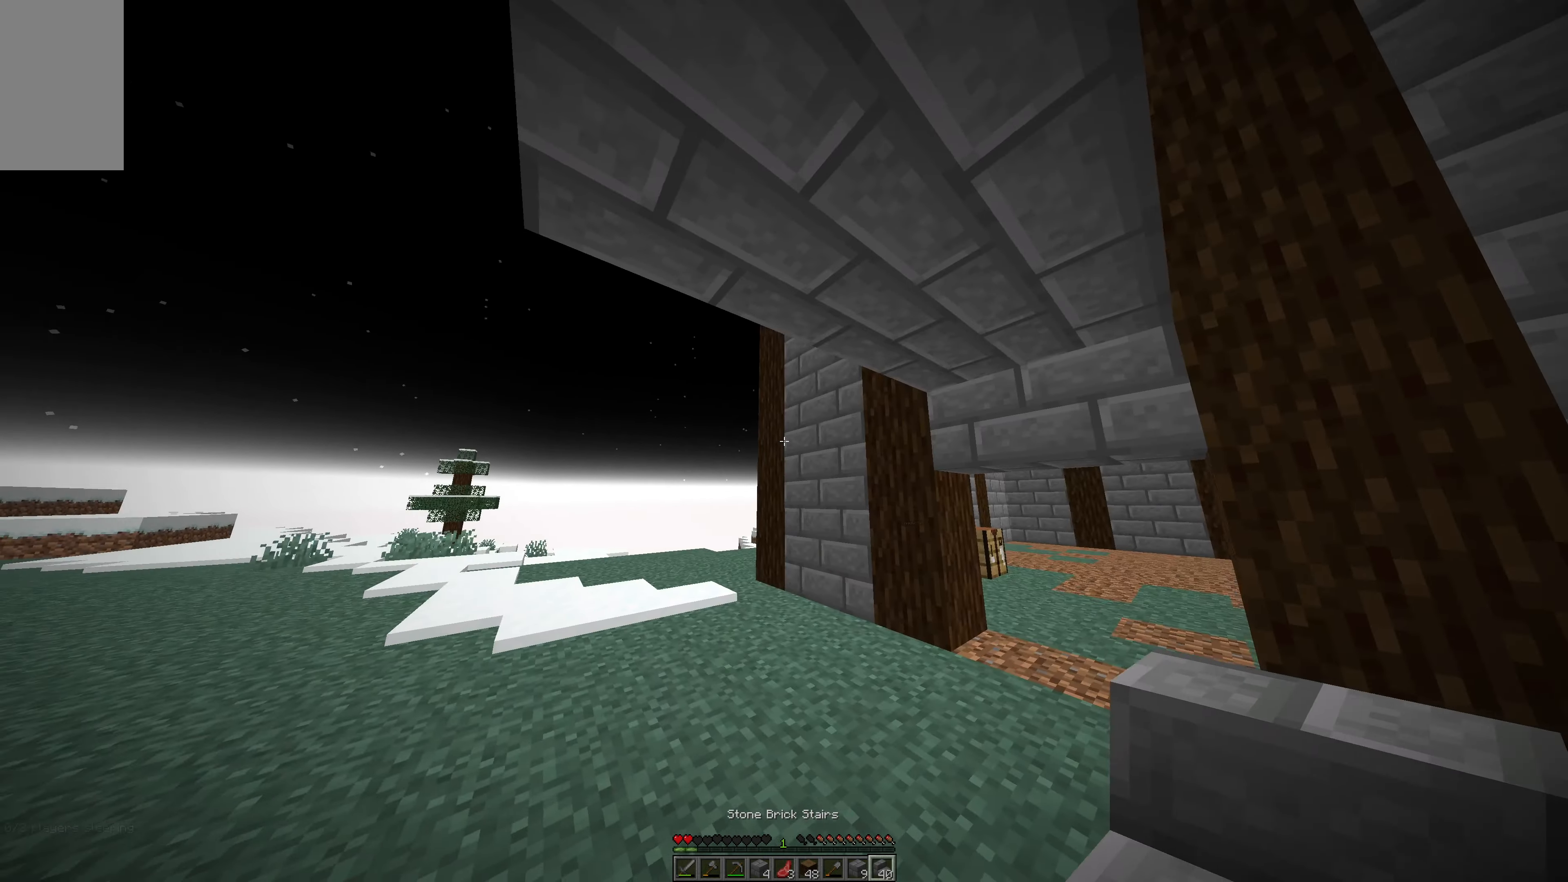
{"keys": ["a"], "mouse": [], "events": [[17, "a", "down"], [17, "w", "down"], [300, "space", "down"], [466, "space", "up"], [466, "w", "up"]]}
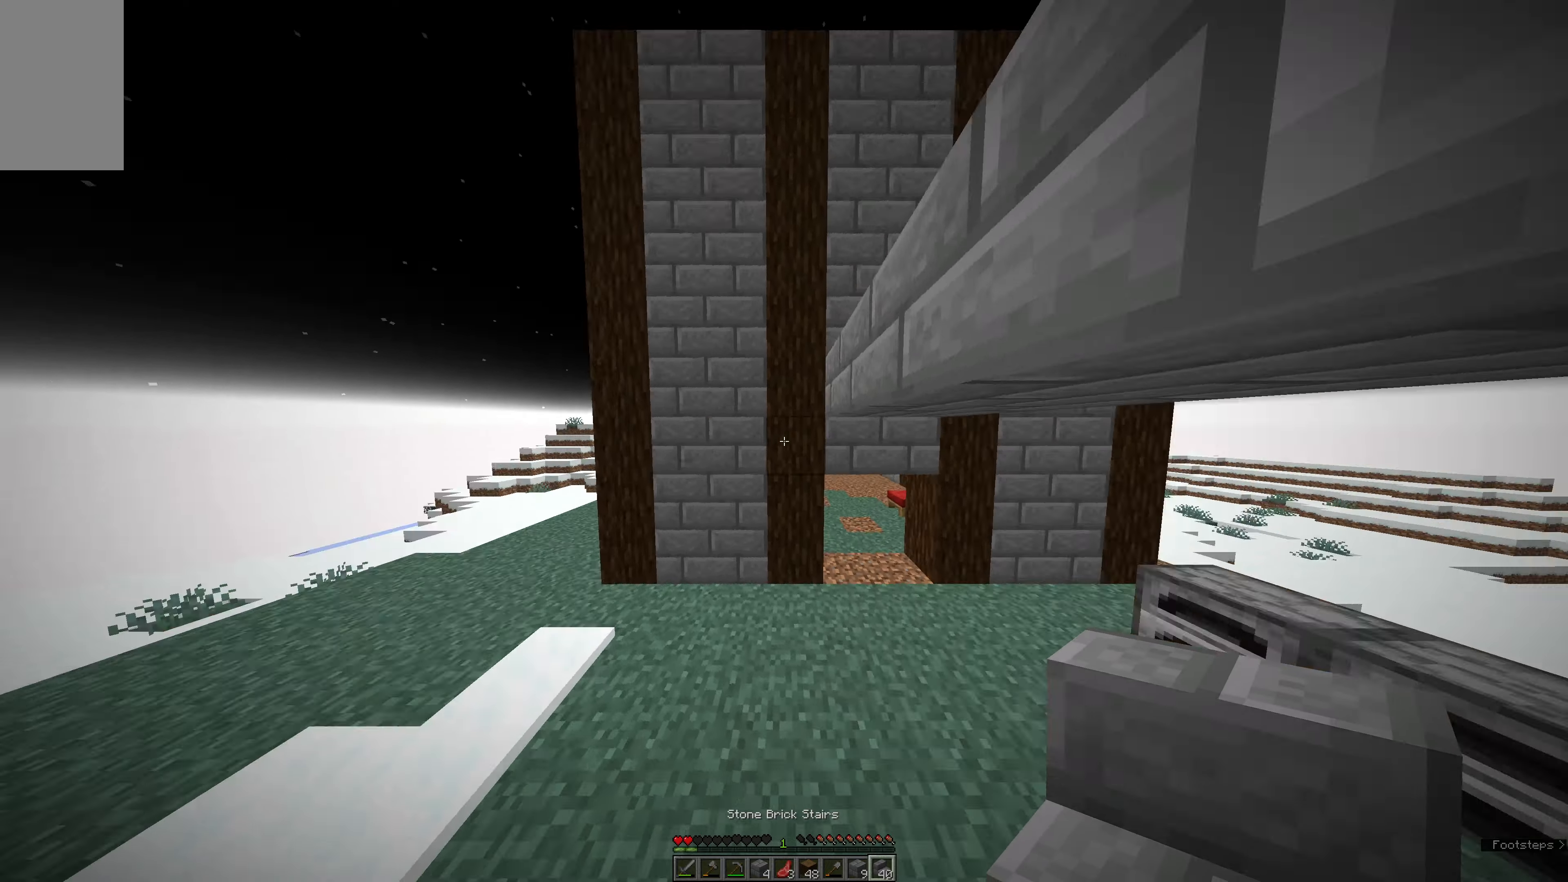
{"keys": ["e", "s"], "mouse": [], "events": [[133, "a", "up"], [133, "s", "down"], [200, "e", "down"]]}
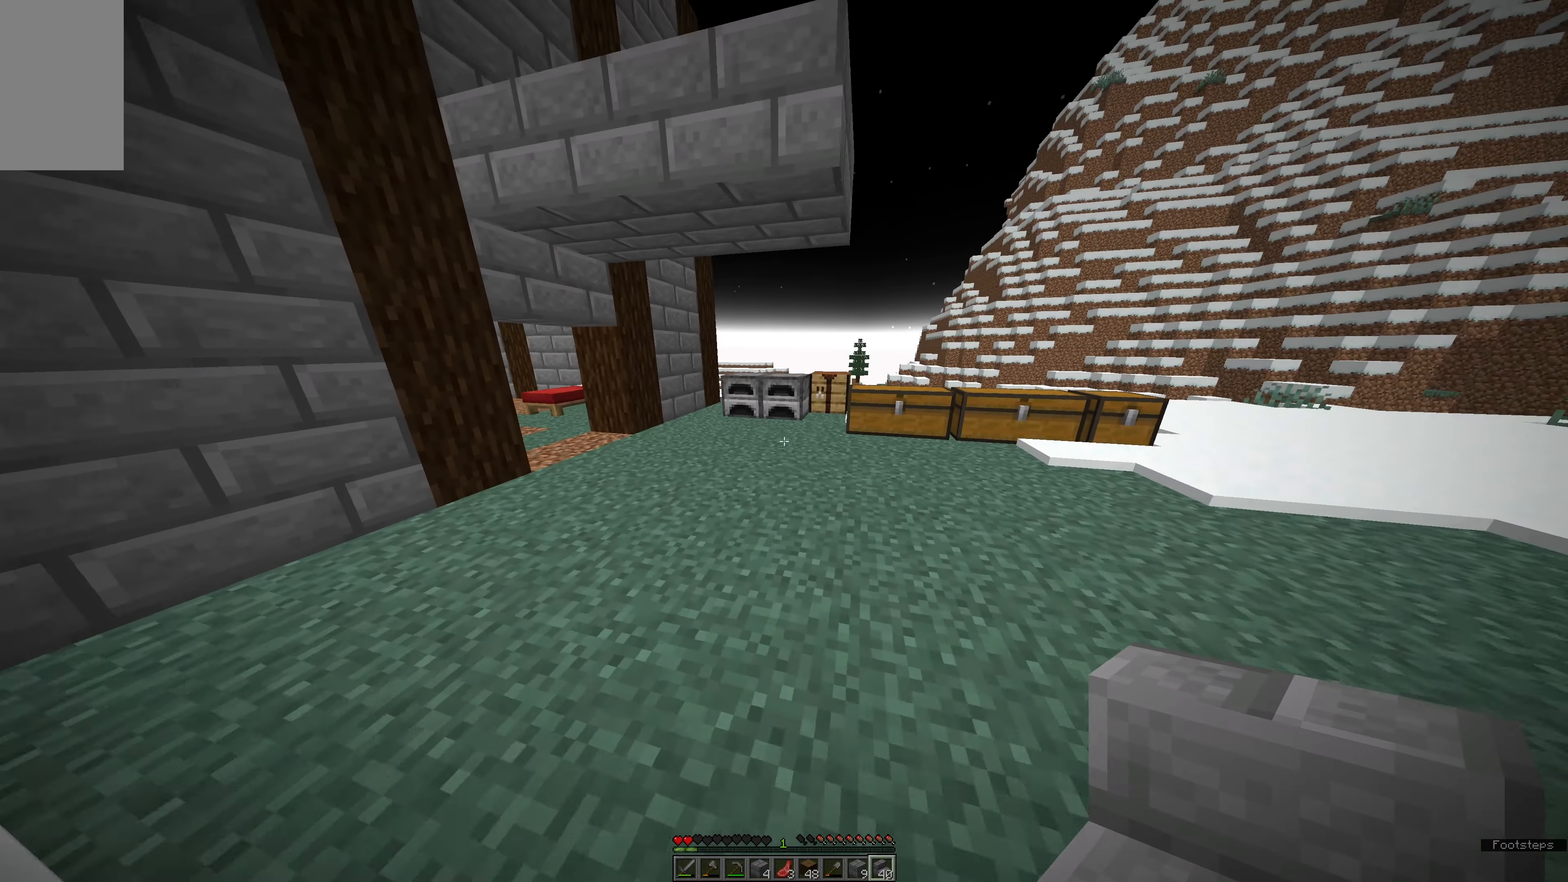
{"keys": [], "mouse": [], "events": [[150, "s", "up"], [266, "e", "up"]]}
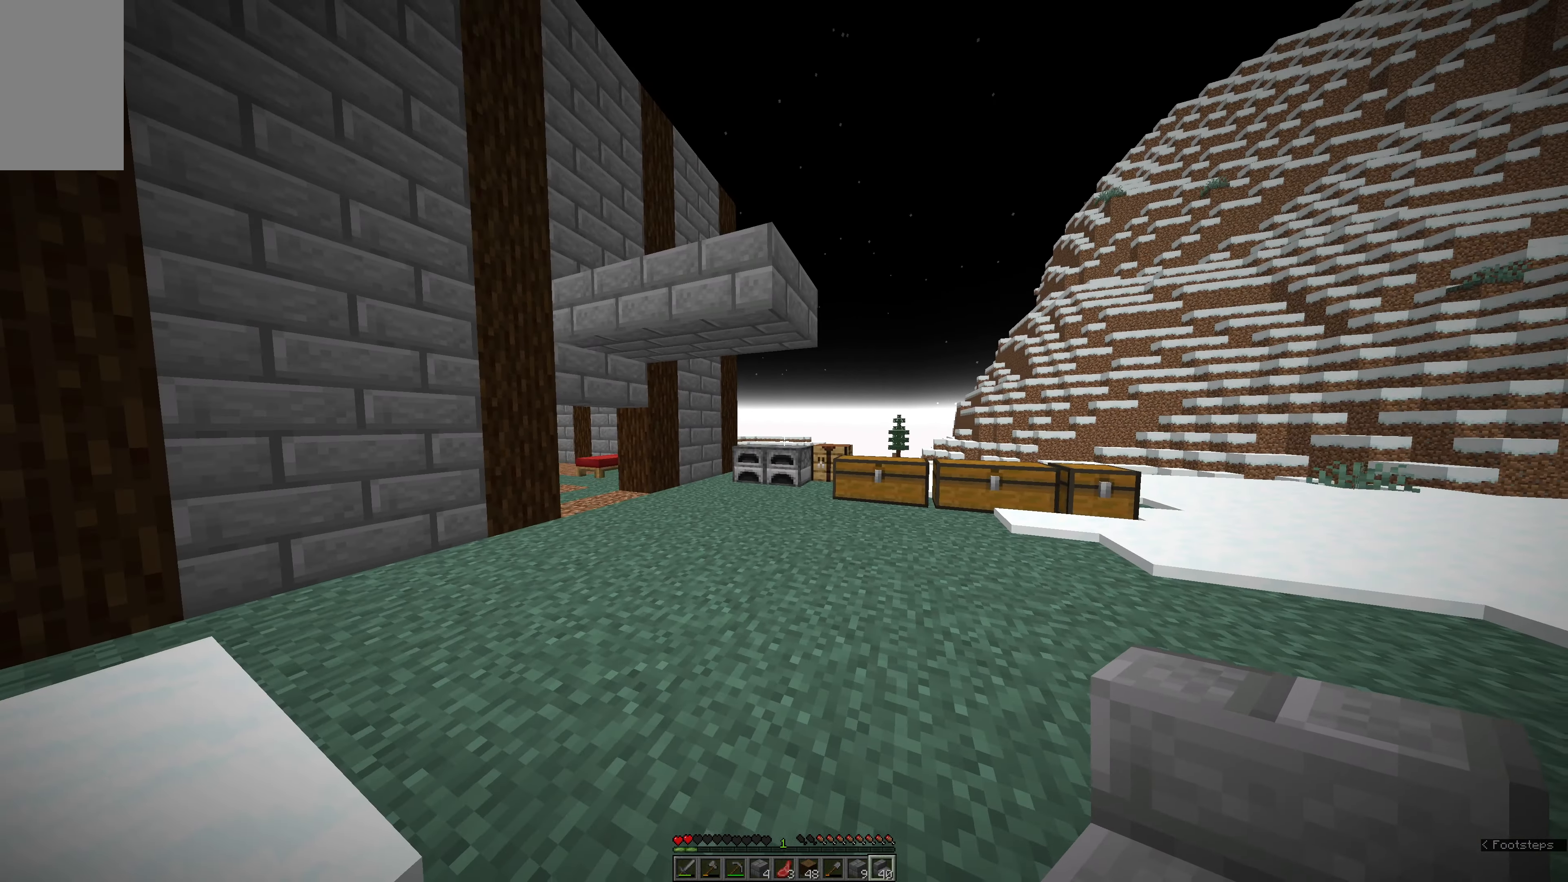
{"keys": ["a", "w"], "mouse": [], "events": [[50, "e", "down"], [333, "e", "up"], [400, "a", "down"], [450, "w", "down"]]}
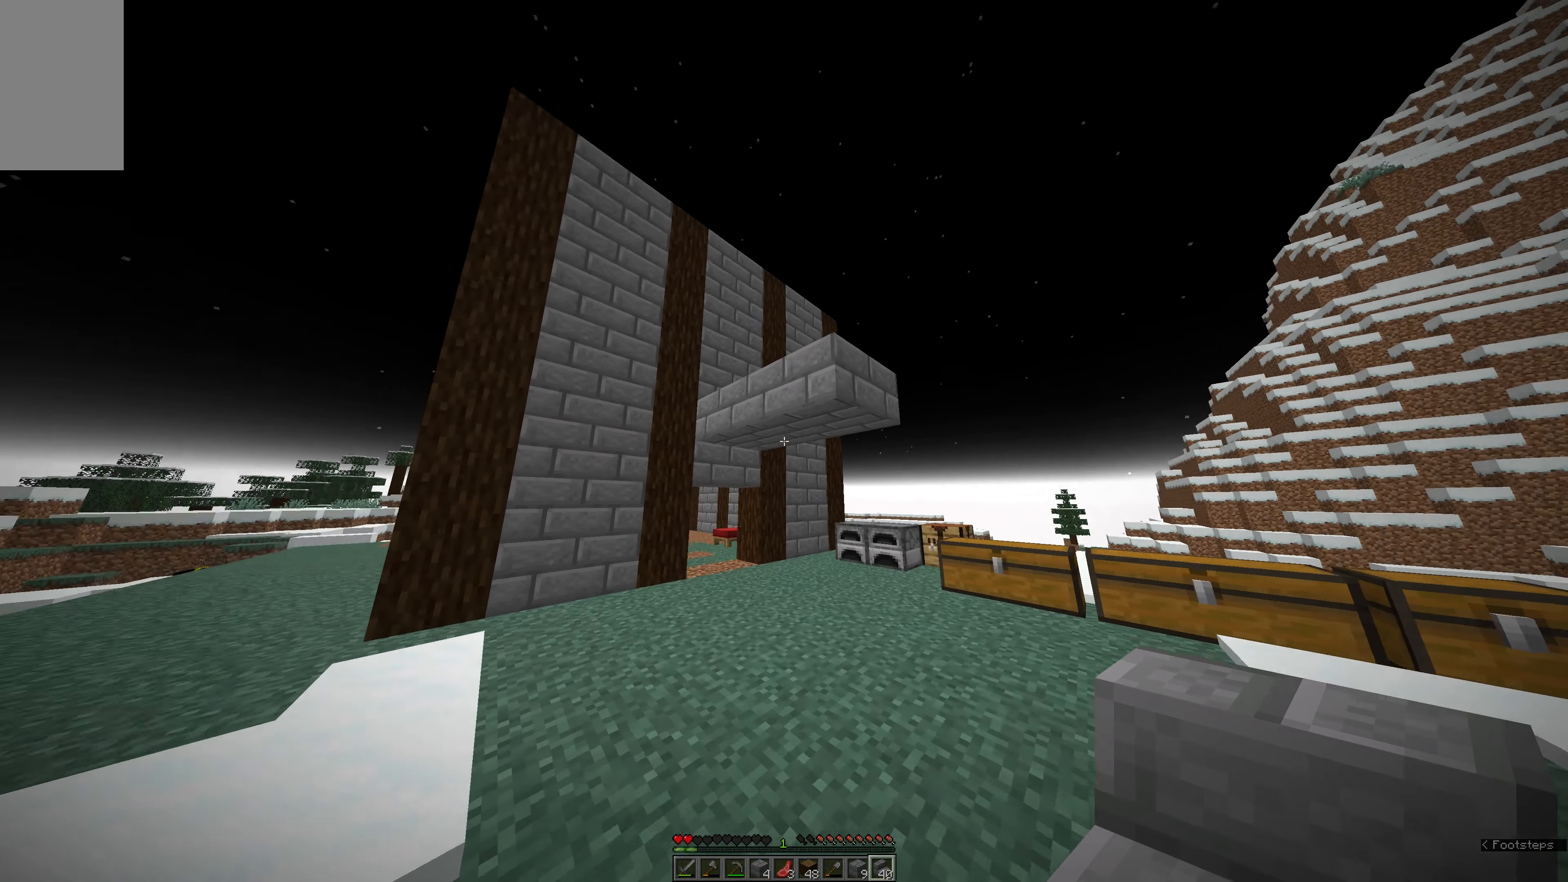
{"keys": ["a", "w"], "mouse": [], "events": []}
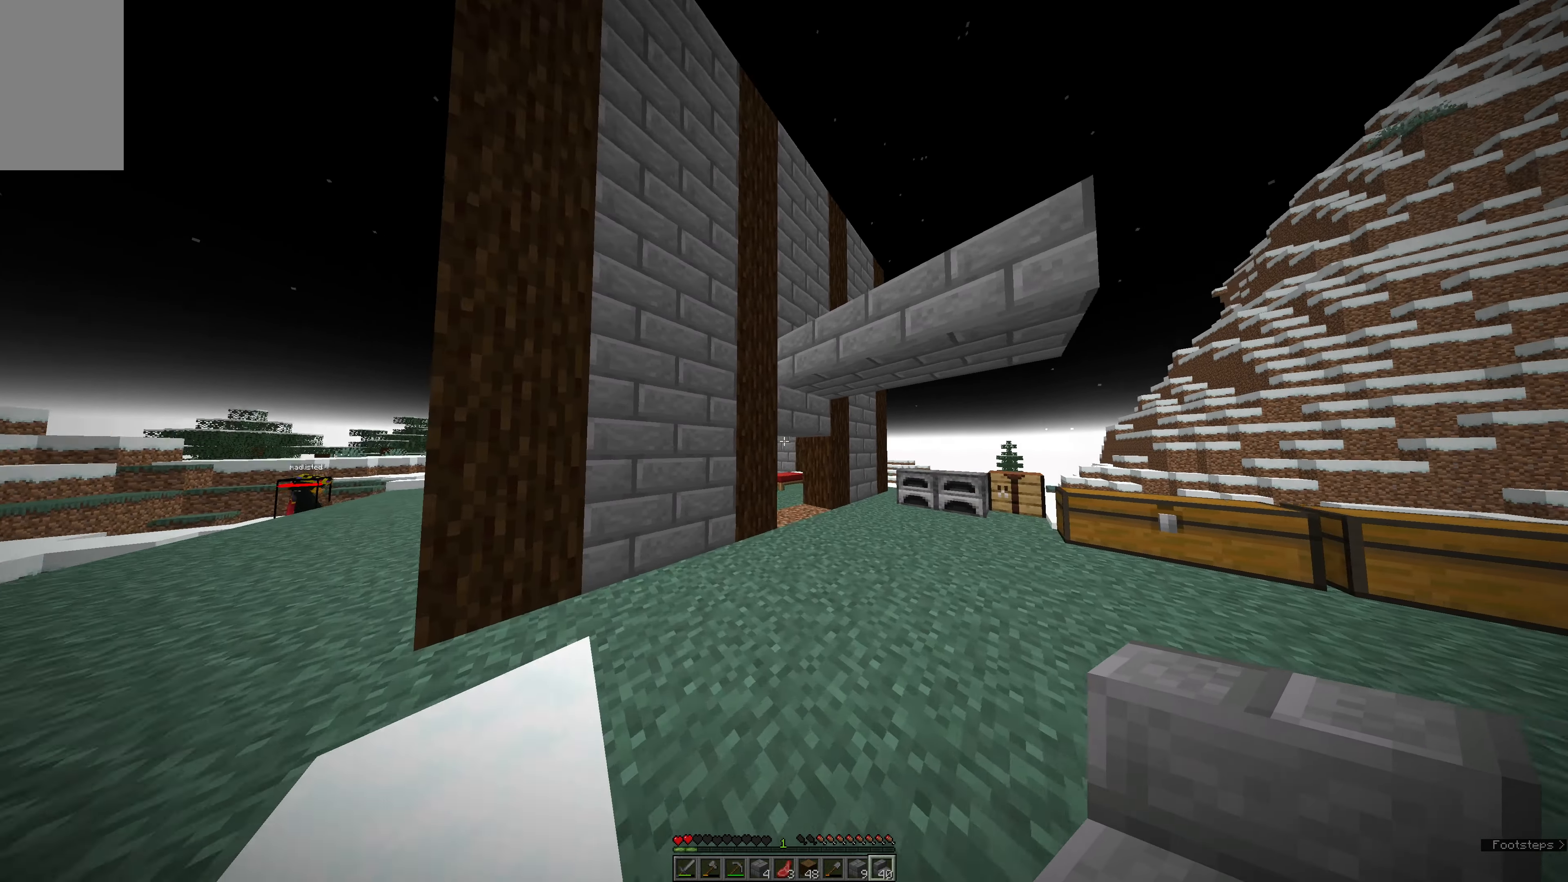
{"keys": ["e"], "mouse": [], "events": [[33, "w", "up"], [366, "a", "up"], [416, "e", "down"]]}
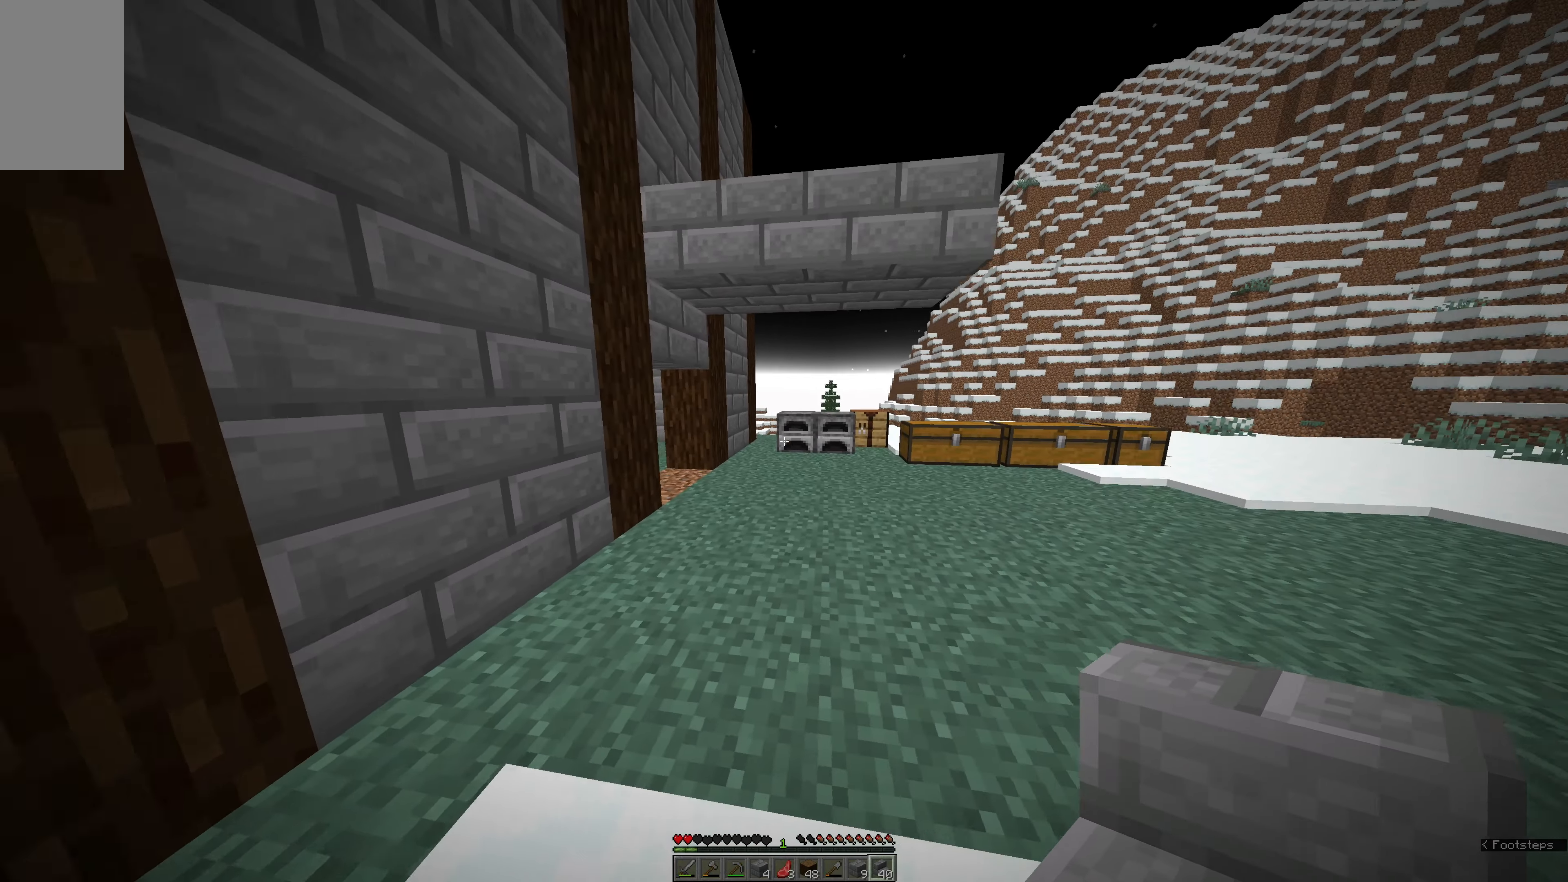
{"keys": ["e", "w"], "mouse": [], "events": [[83, "w", "down"]]}
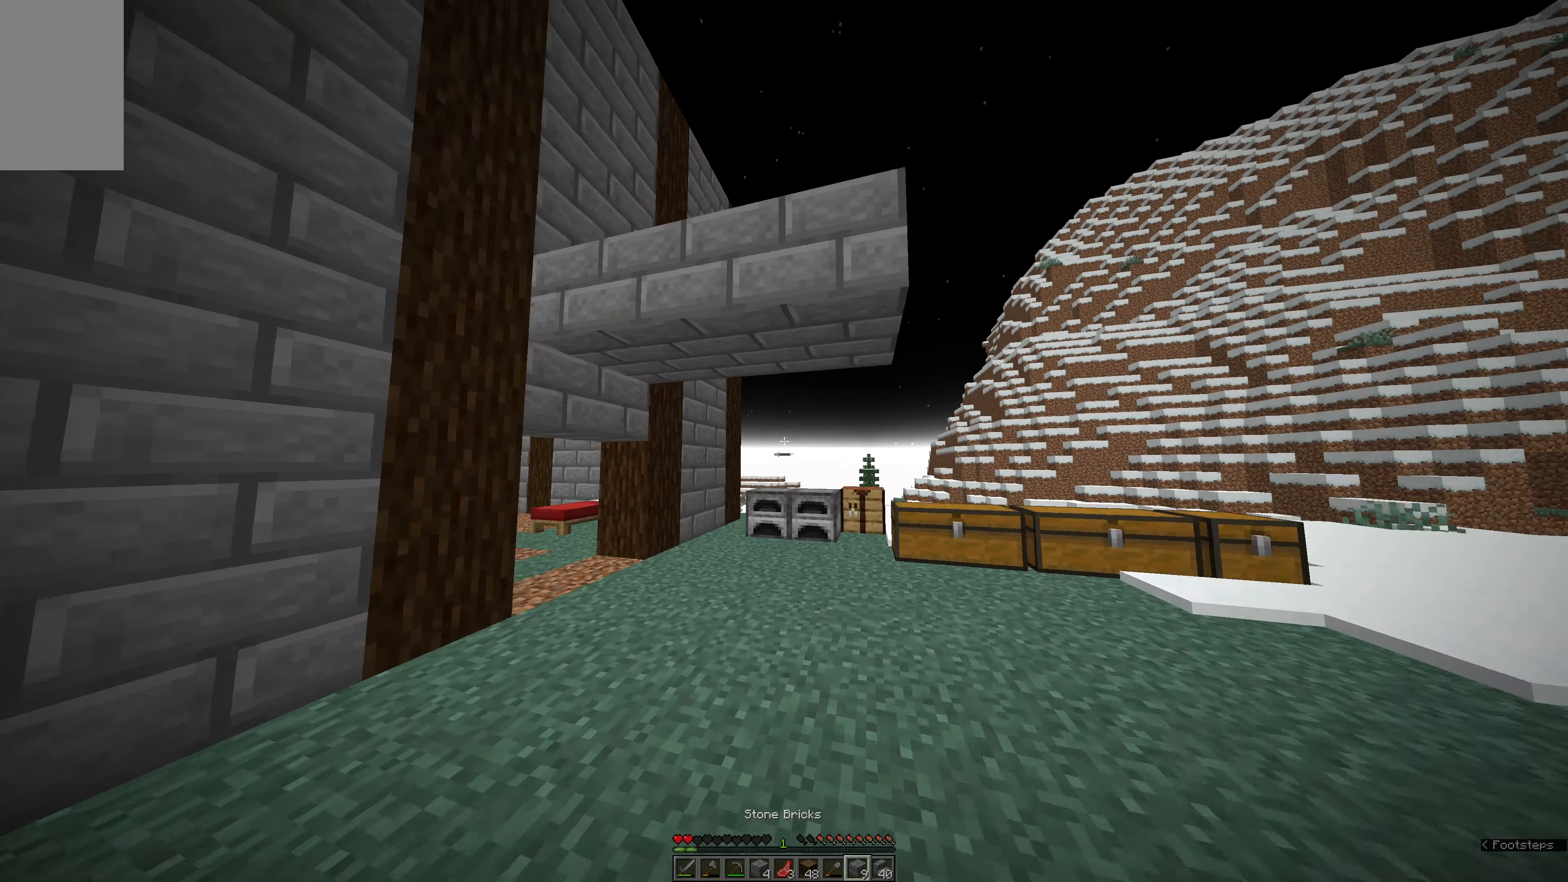
{"keys": ["e", "w"], "mouse": [], "events": []}
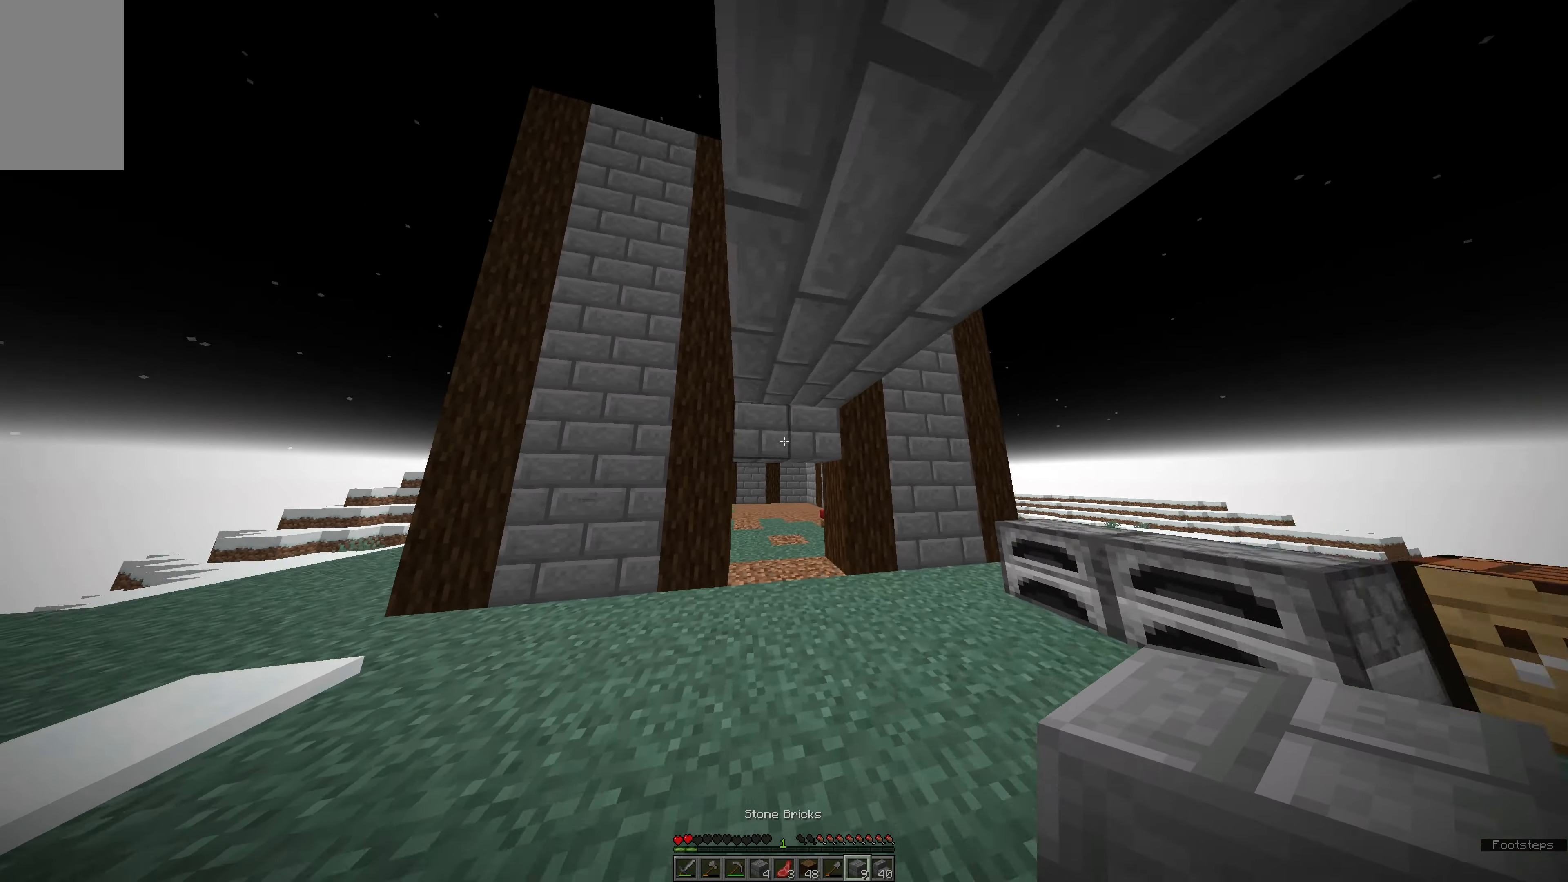
{"keys": [], "mouse": [], "events": [[100, "e", "up"], [216, "w", "up"]]}
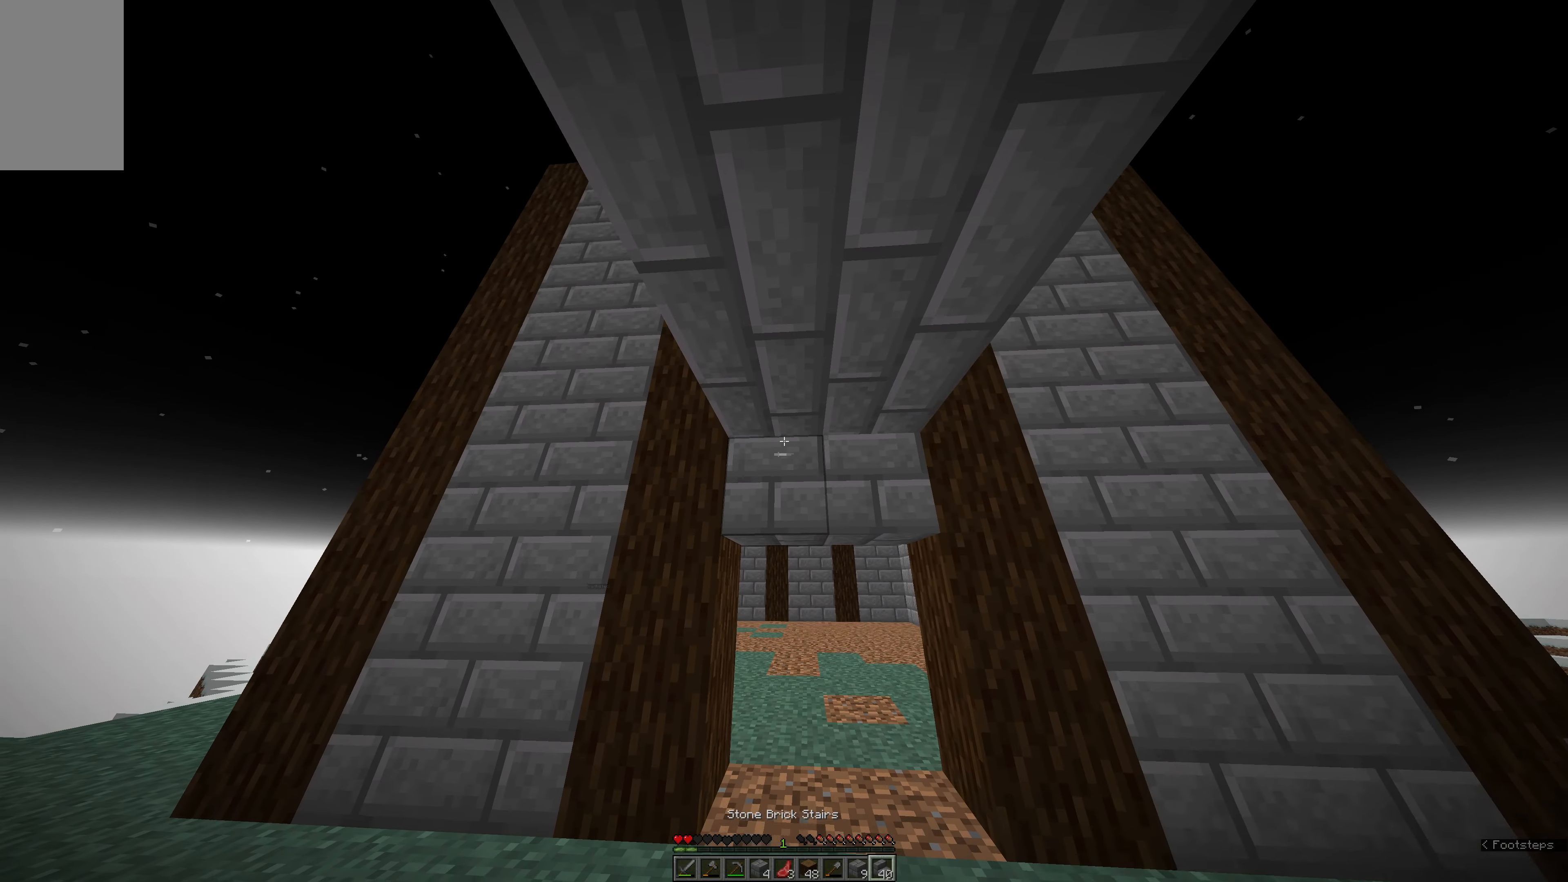
{"keys": ["e"], "mouse": [], "events": [[333, "mouse_right", "down"], [400, "e", "down"], [450, "mouse_right", "up"]]}
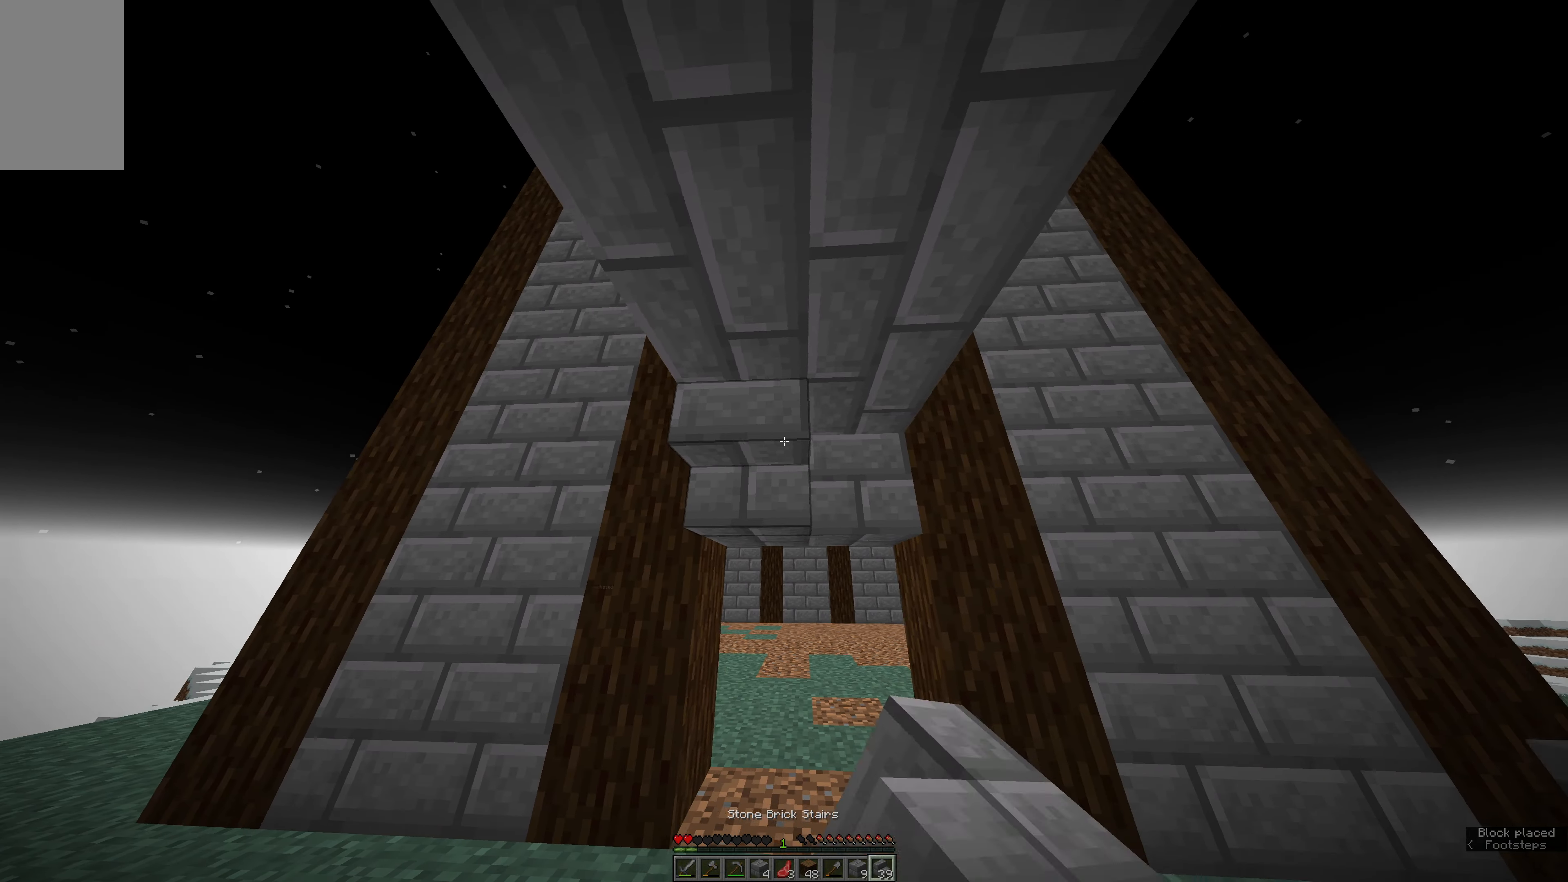
{"keys": ["a", "s"], "mouse": [], "events": [[133, "e", "up"], [183, "a", "down"], [233, "mouse_right", "down"], [300, "s", "down"], [350, "mouse_right", "up"]]}
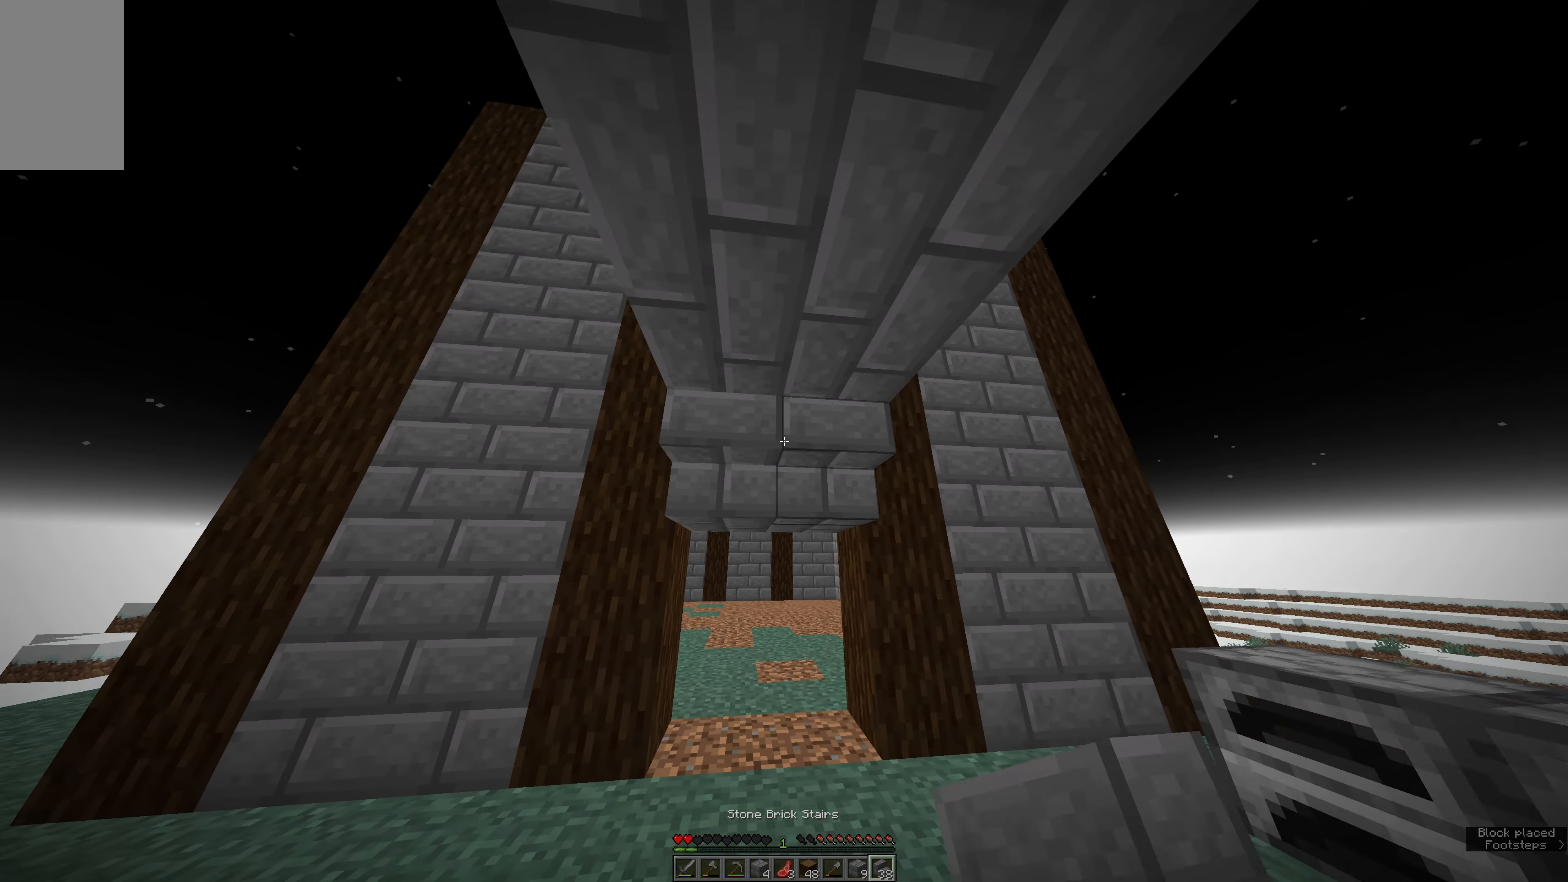
{"keys": ["a", "s"], "mouse": [], "events": []}
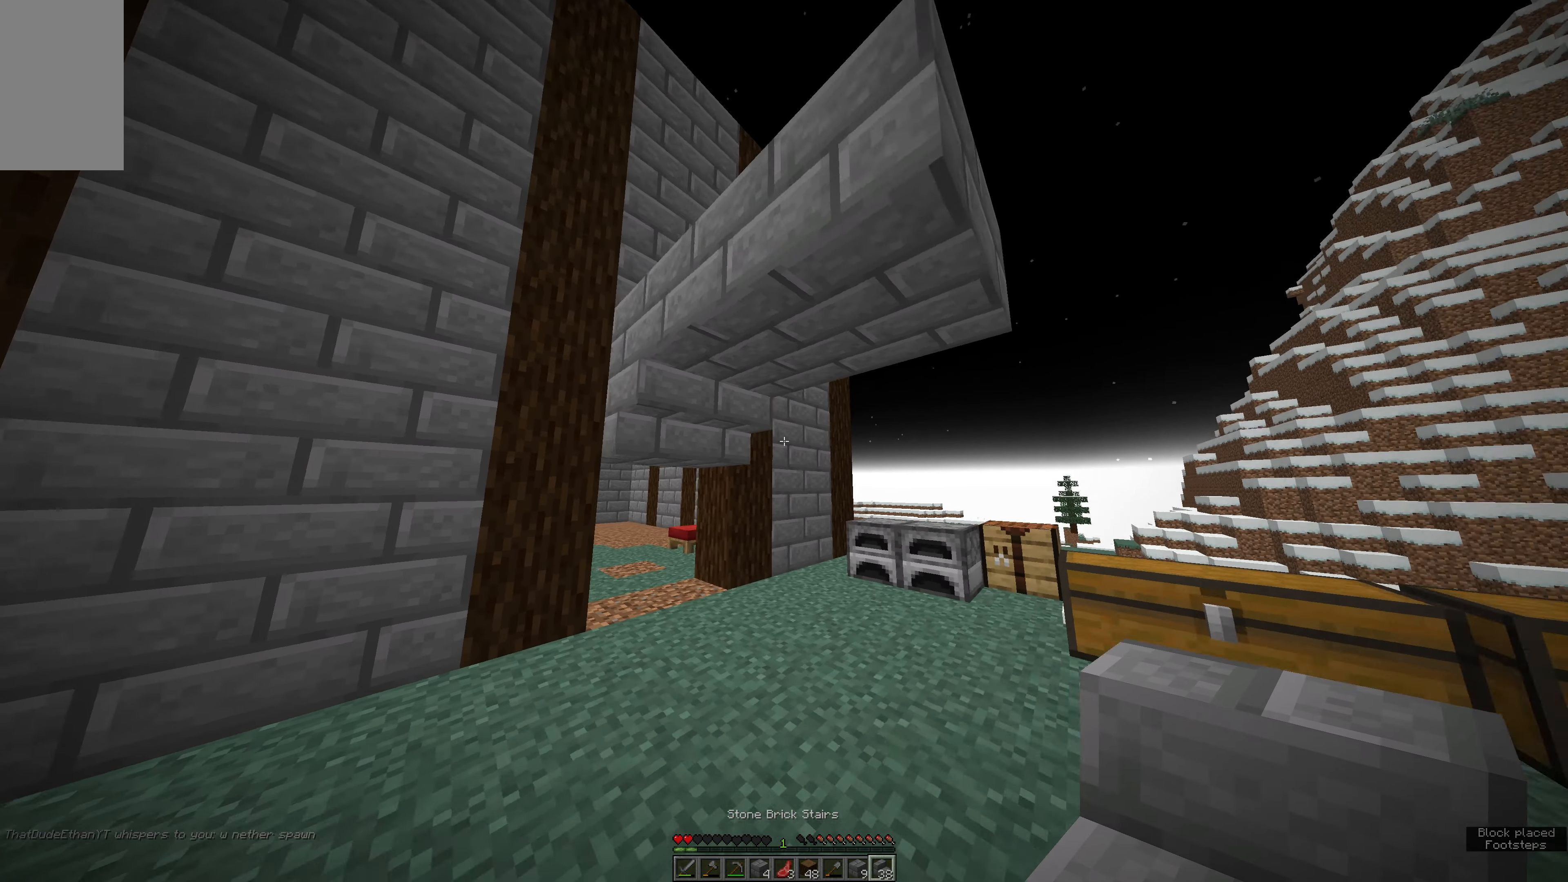
{"keys": ["s"], "mouse": [], "events": [[350, "a", "up"]]}
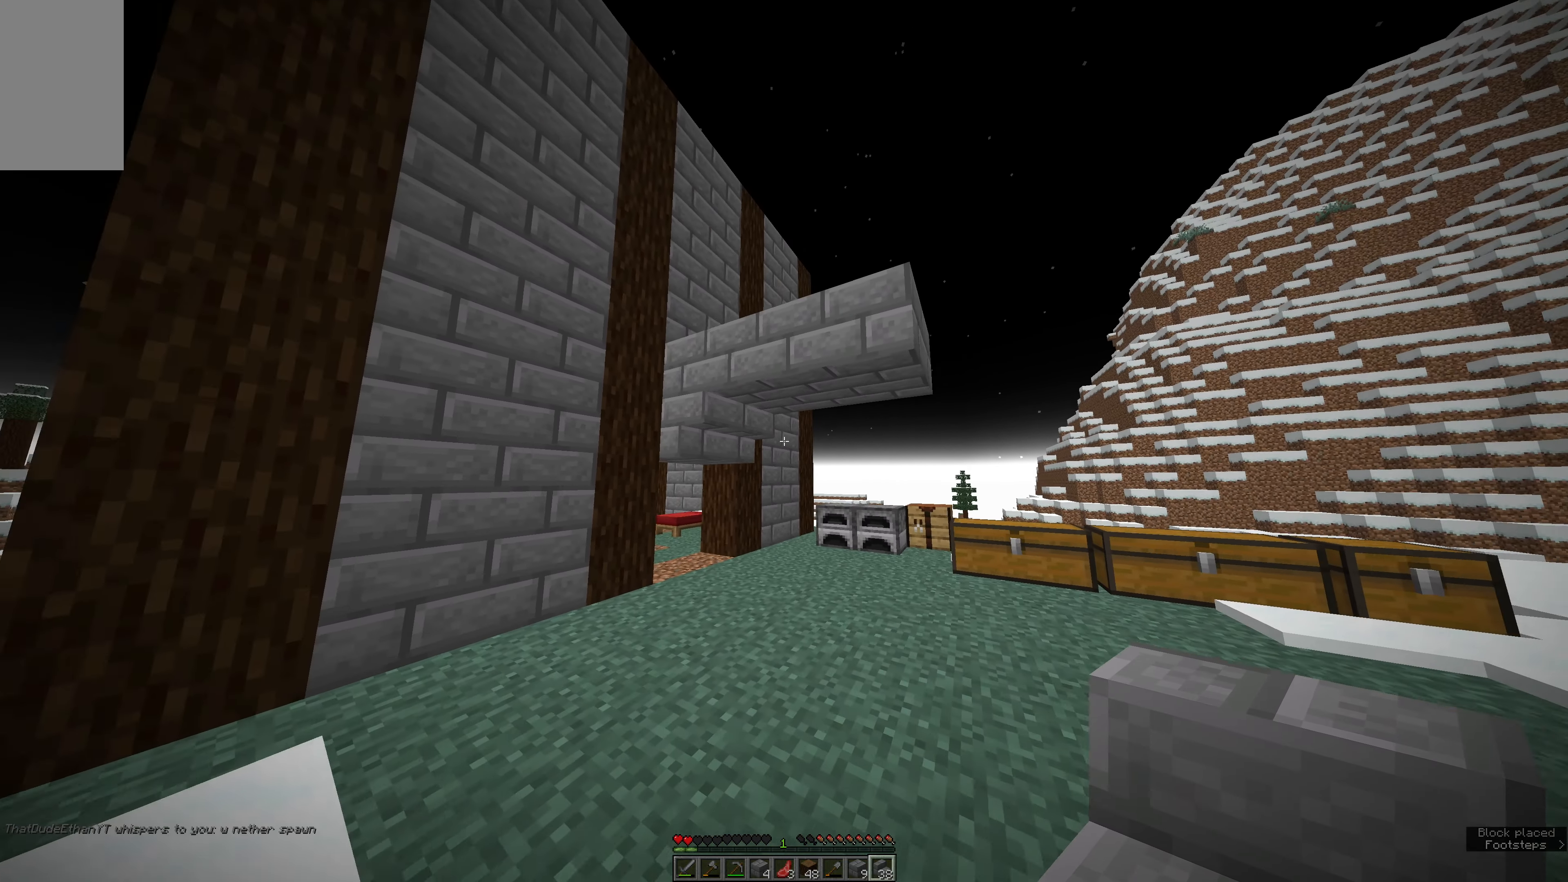
{"keys": [], "mouse": [], "events": [[83, "s", "up"]]}
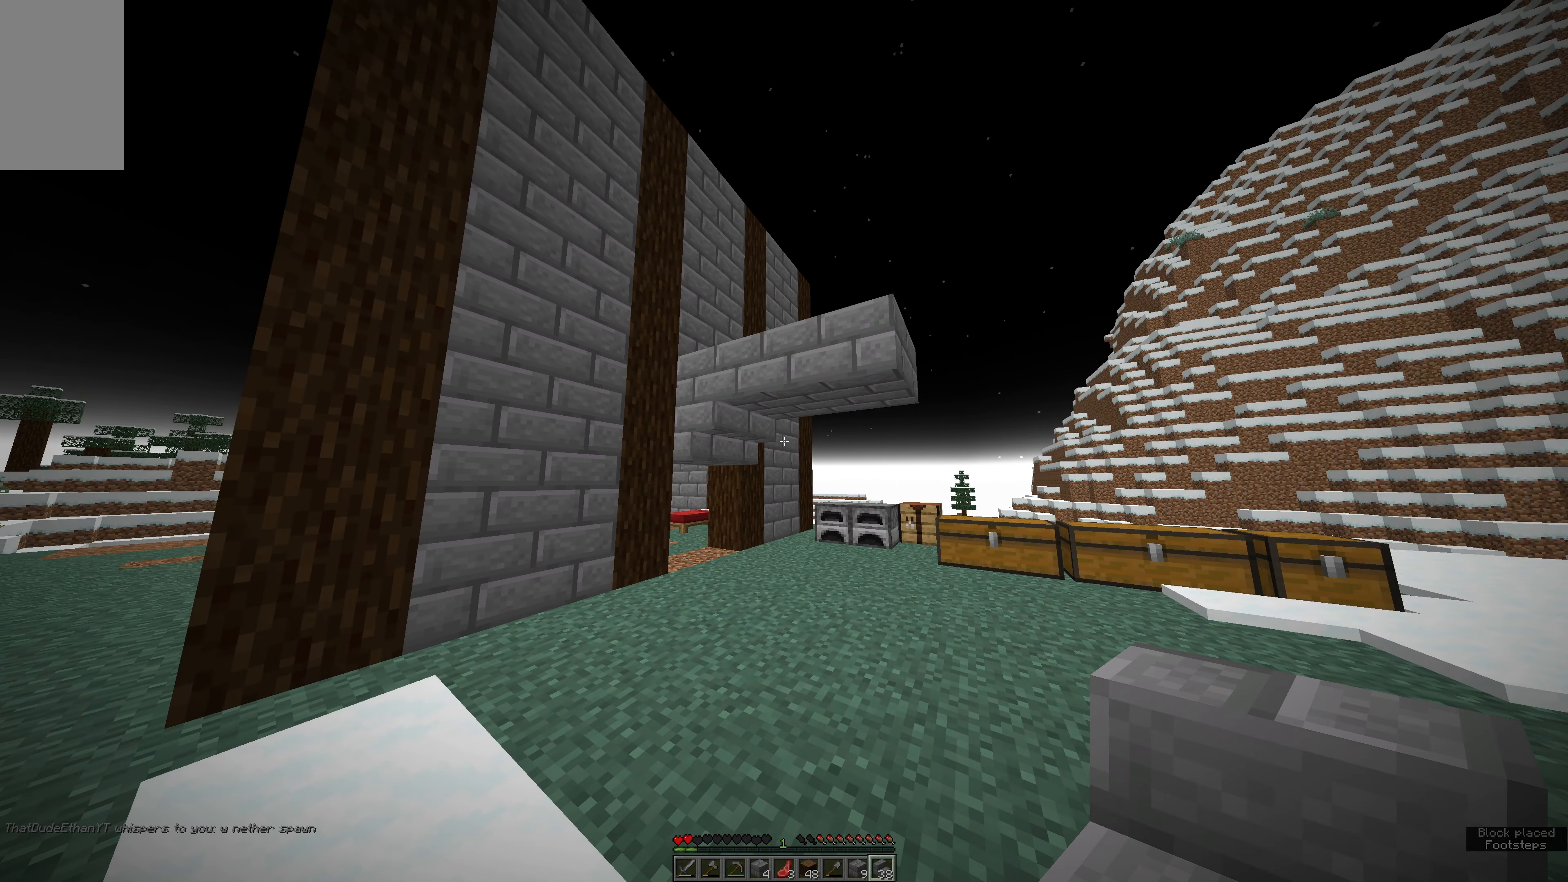
{"keys": ["e"], "mouse": [], "events": [[200, "e", "down"]]}
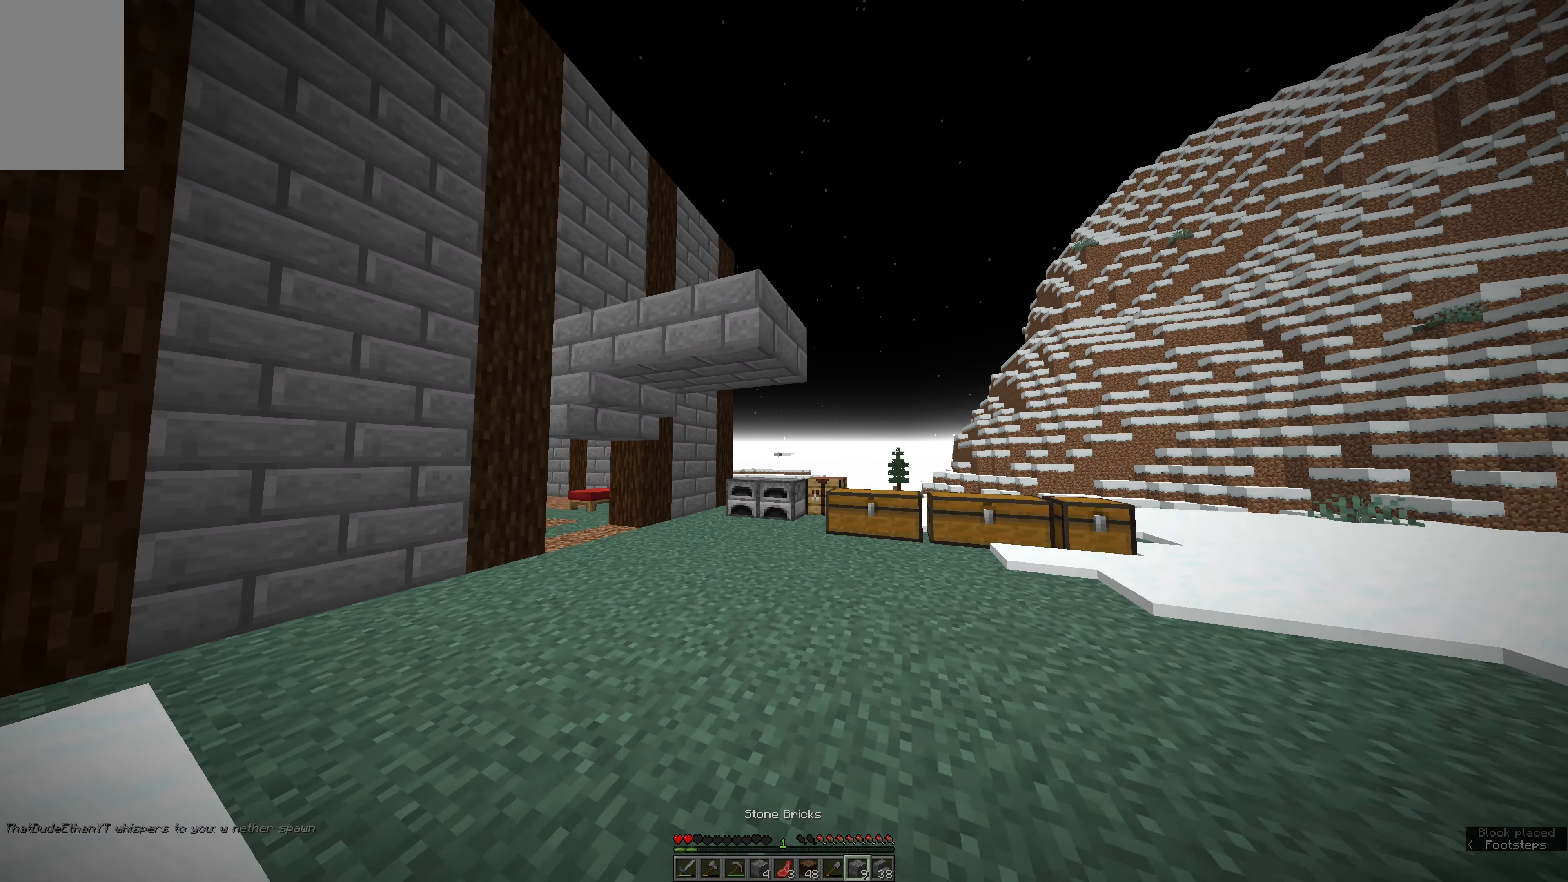
{"keys": [], "mouse": [], "events": [[133, "e", "up"], [200, "a", "down"], [200, "w", "down"], [433, "a", "up"], [433, "w", "up"]]}
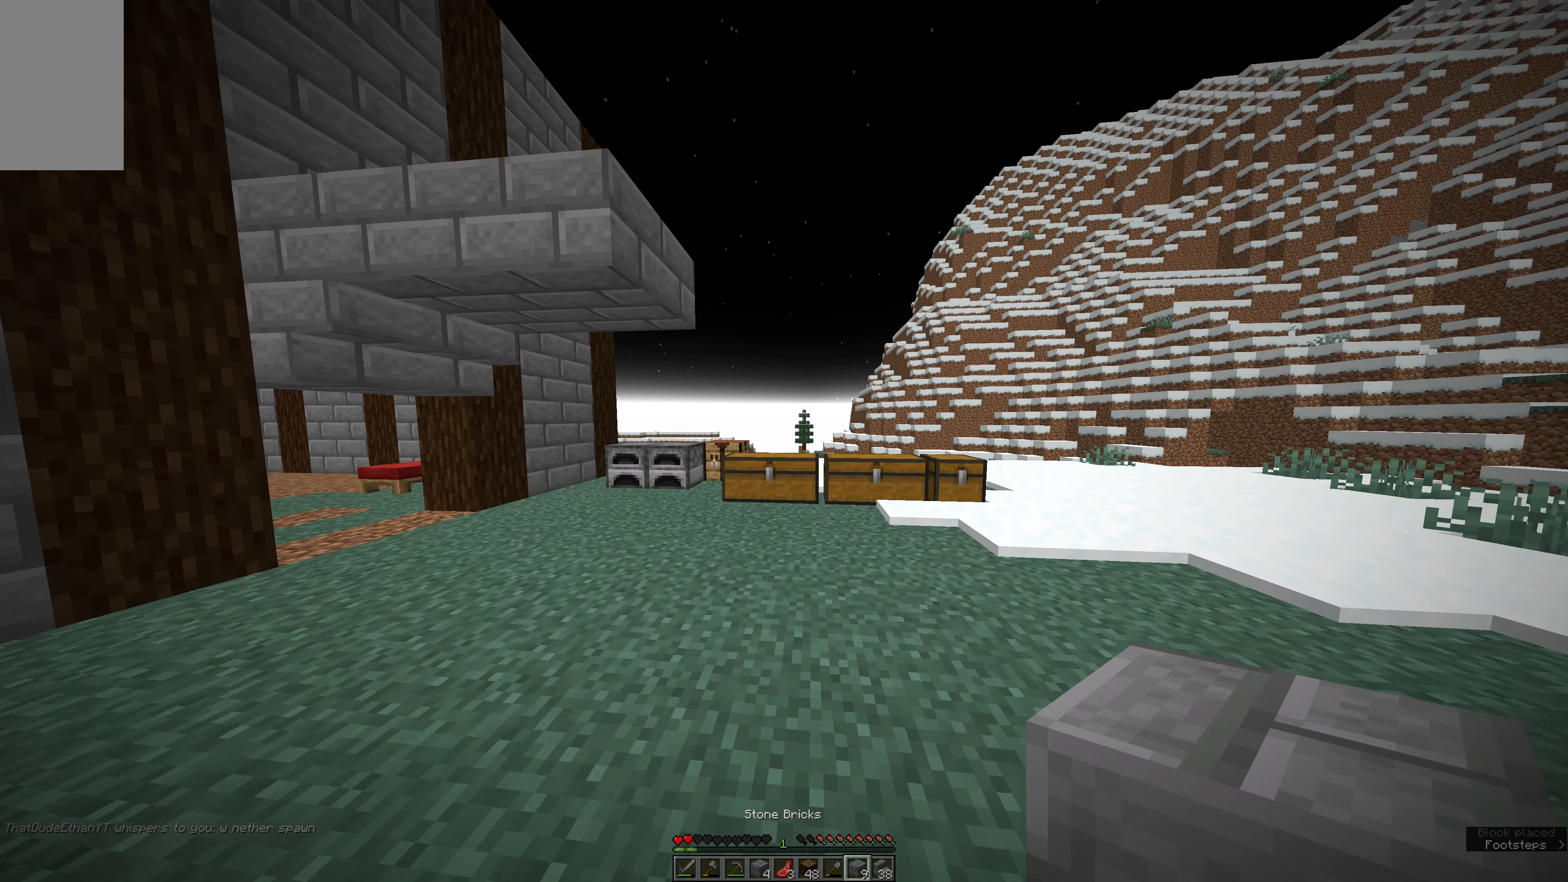
{"keys": [], "mouse": [], "events": []}
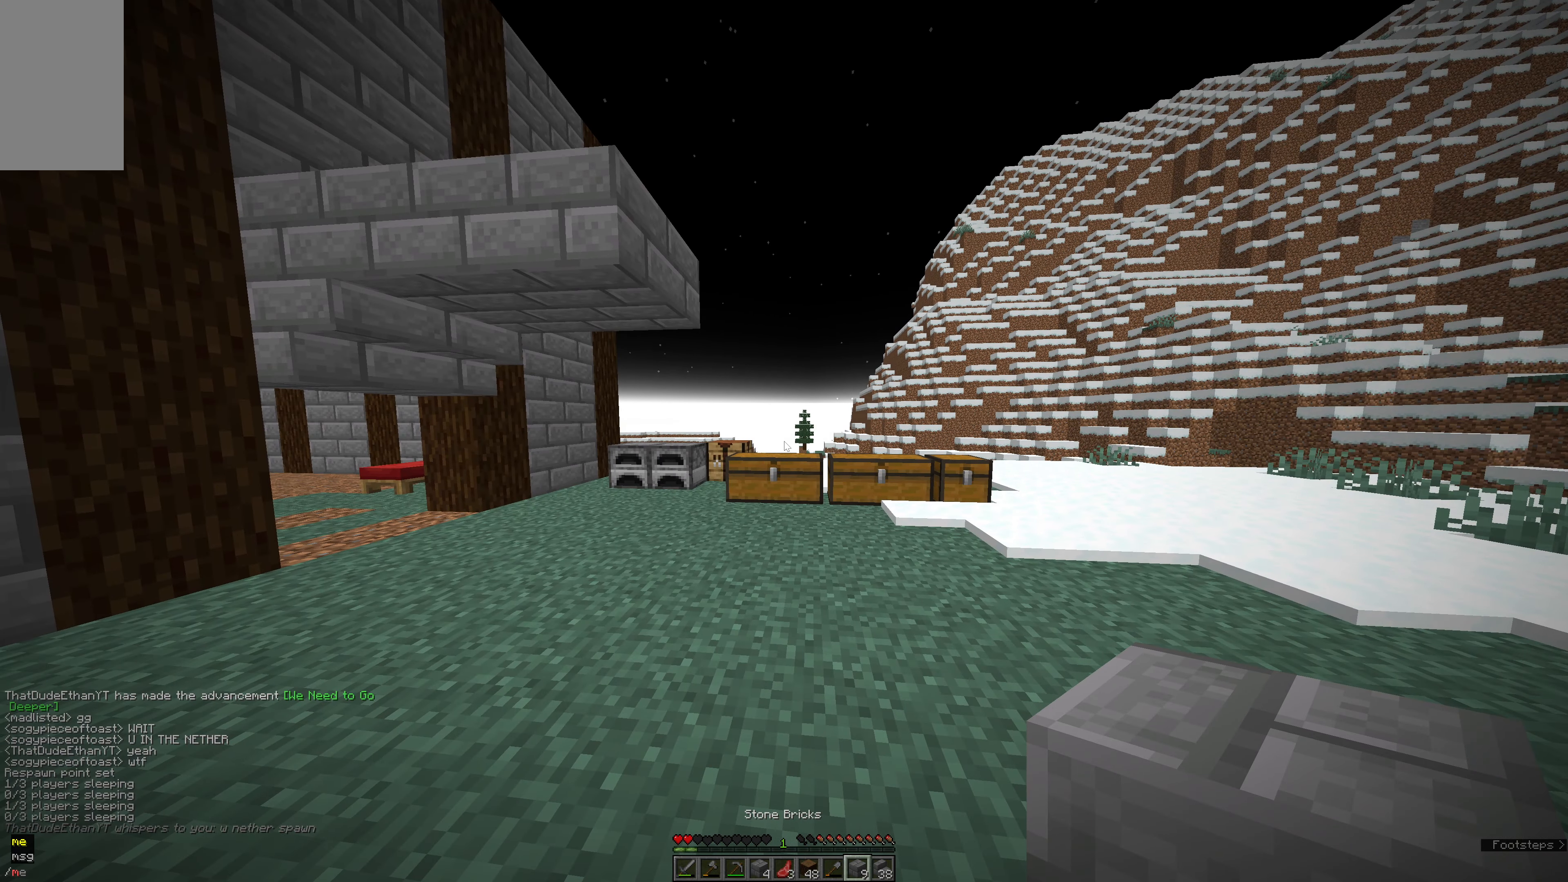
{"keys": [], "mouse": [], "events": []}
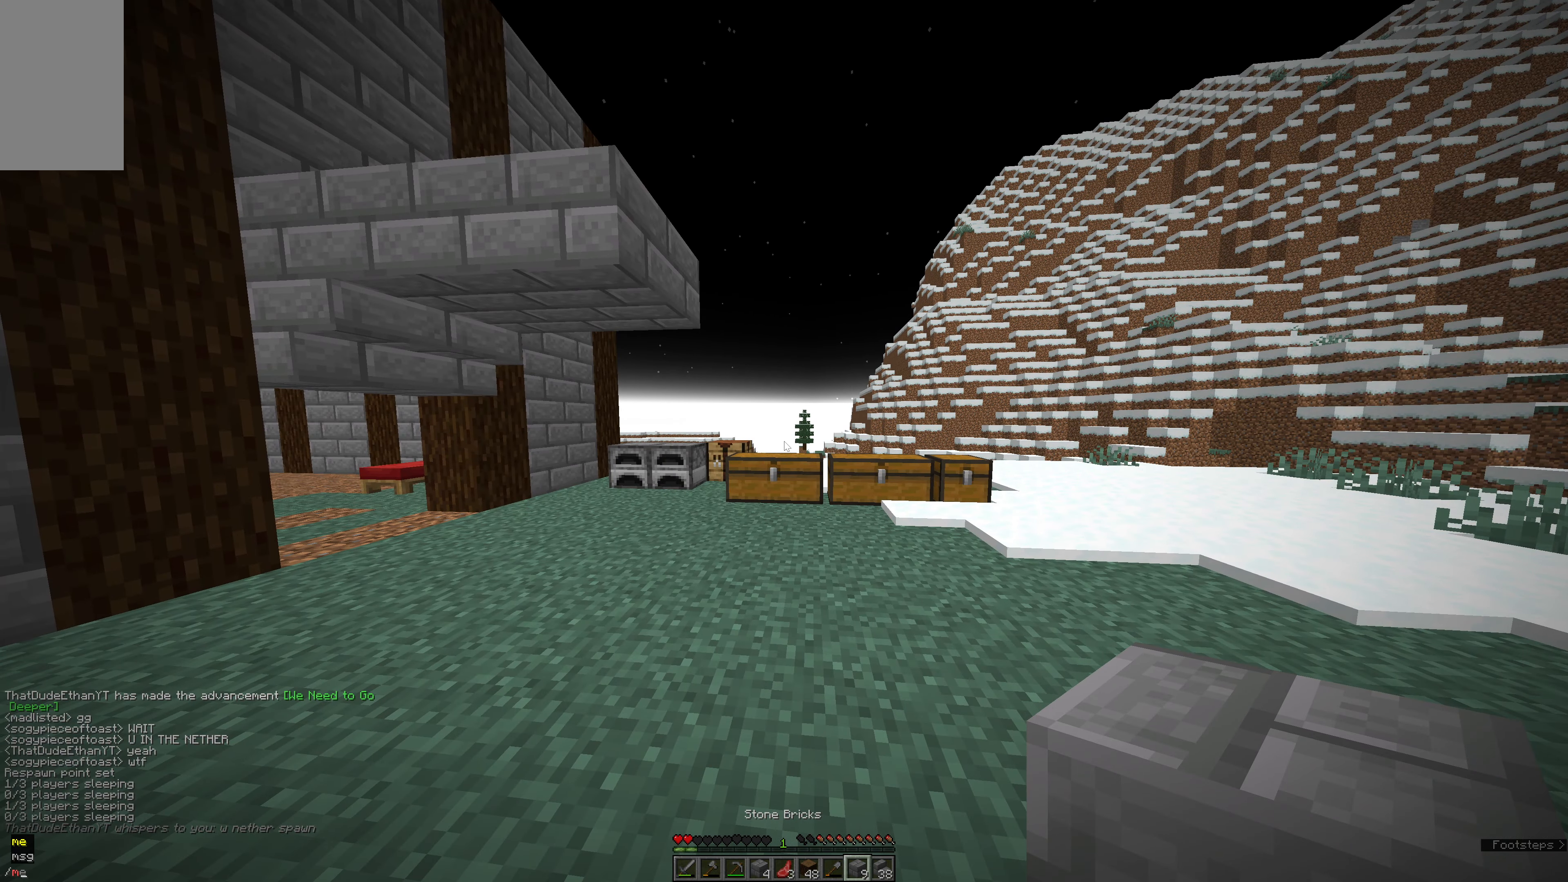
{"keys": [], "mouse": [], "events": []}
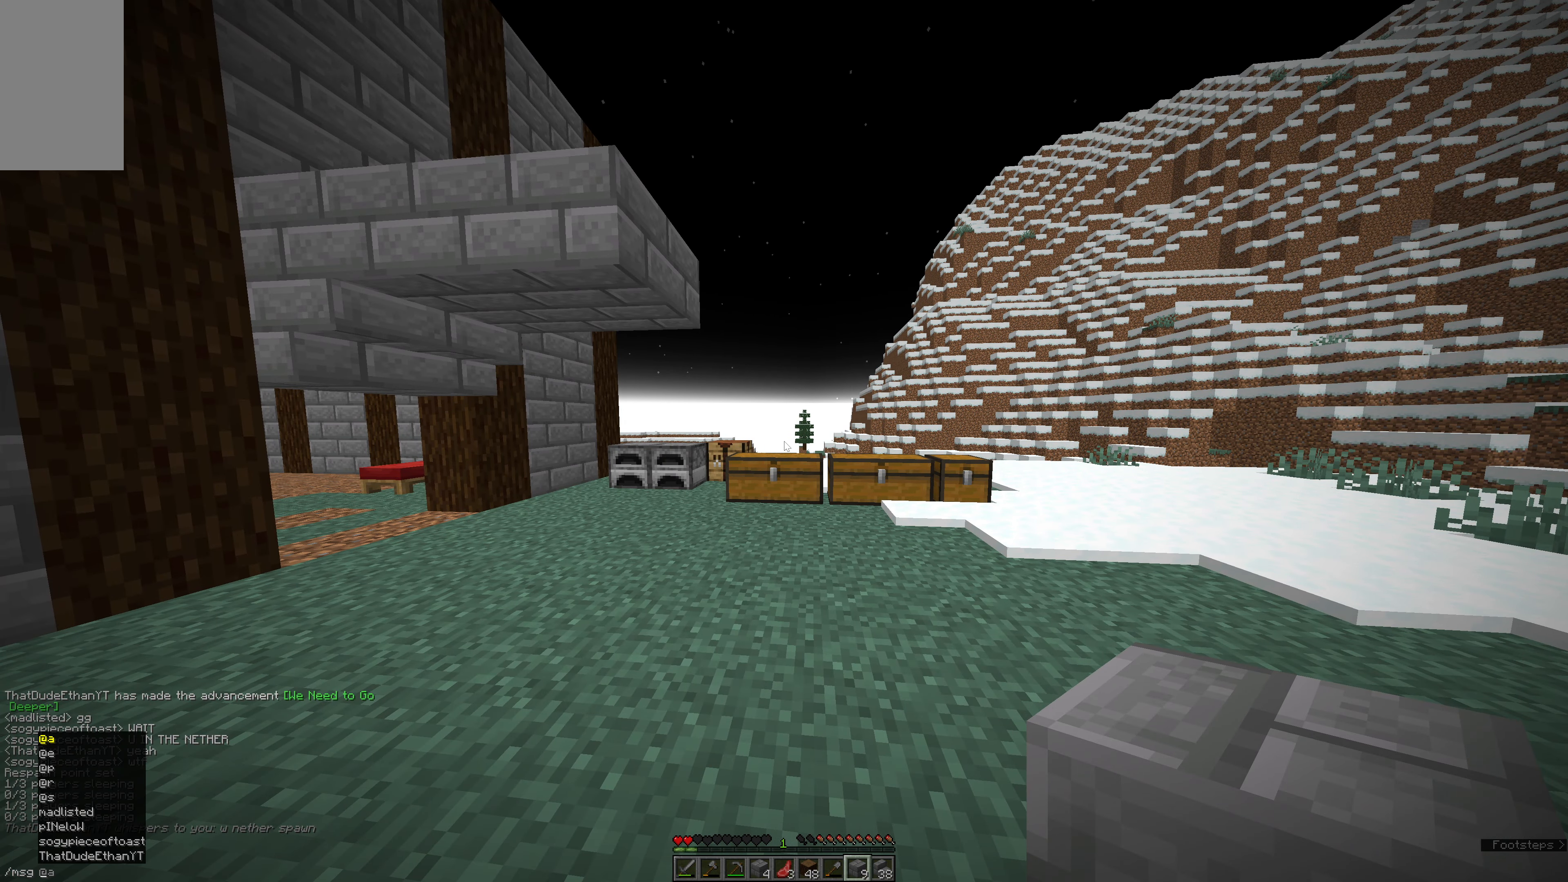
{"keys": [], "mouse": [], "events": []}
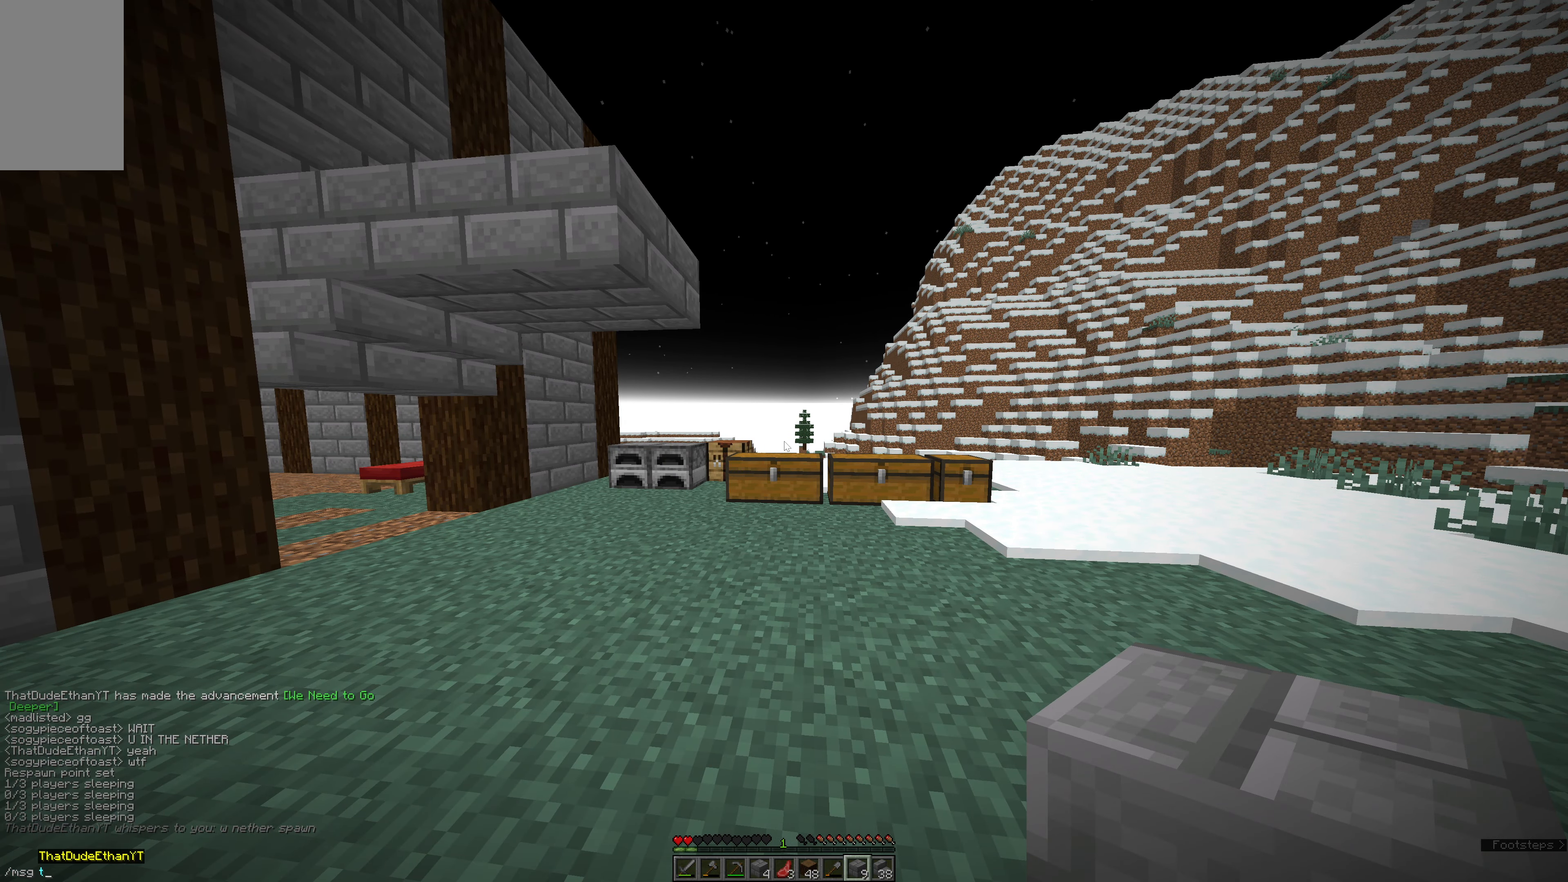
{"keys": [], "mouse": [], "events": []}
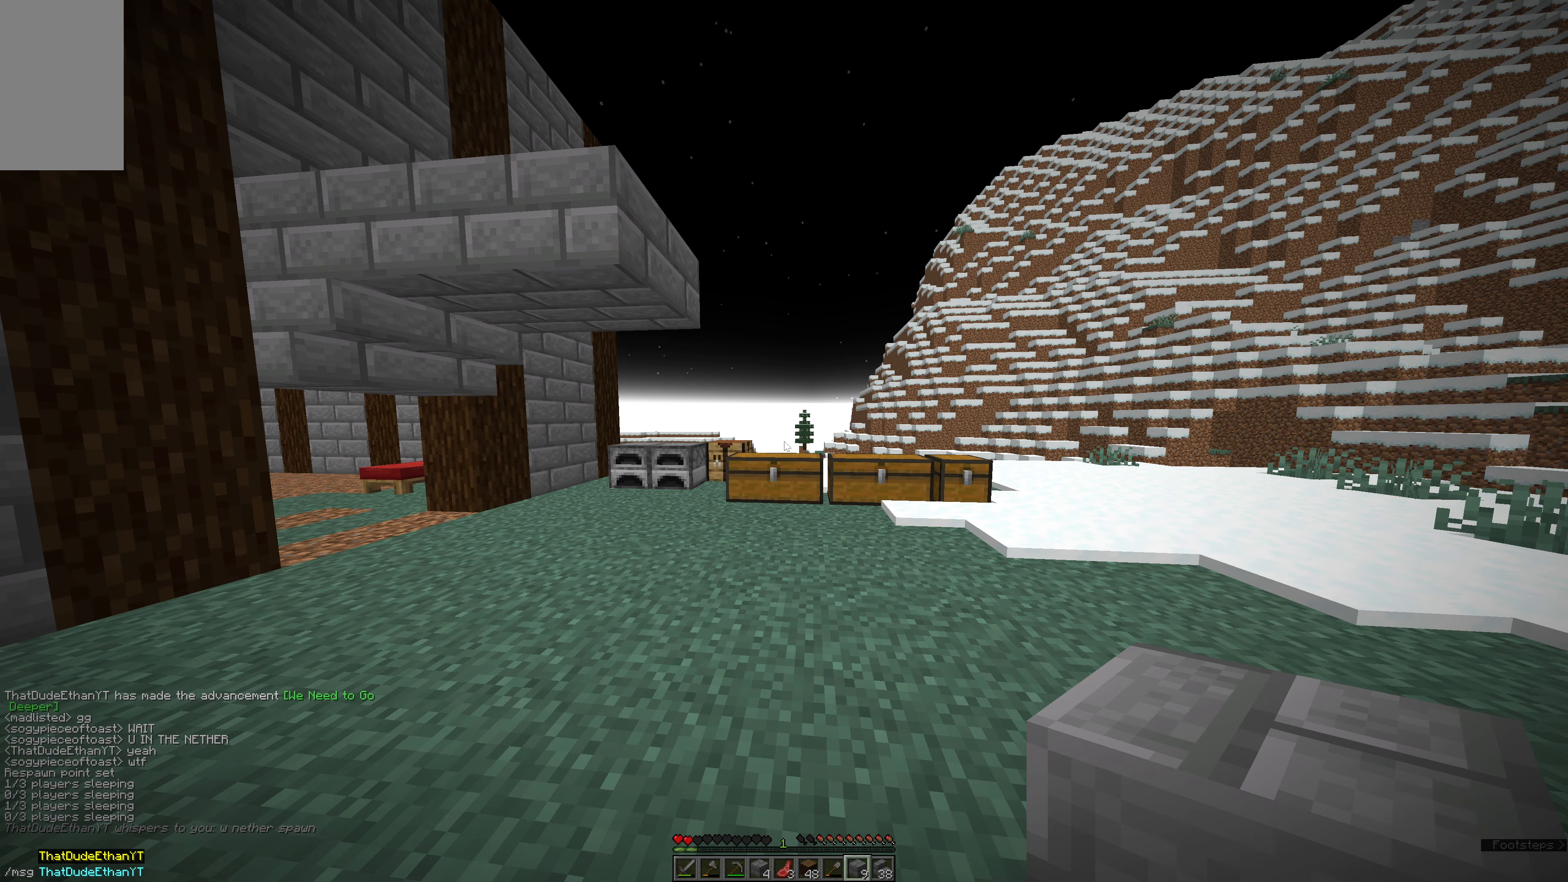
{"keys": [], "mouse": [], "events": []}
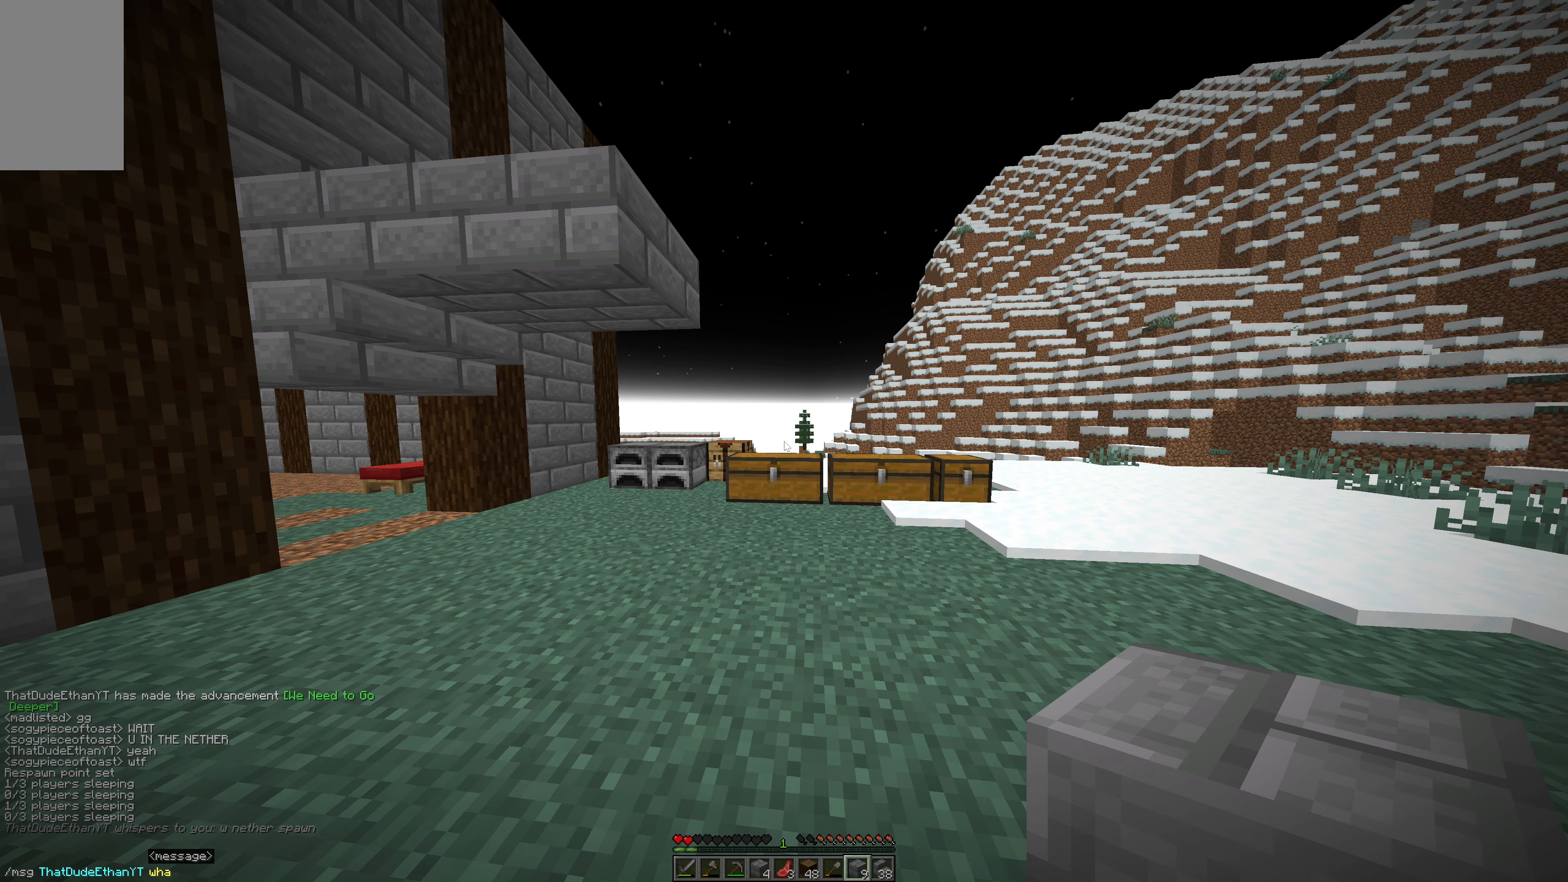
{"keys": [], "mouse": [], "events": []}
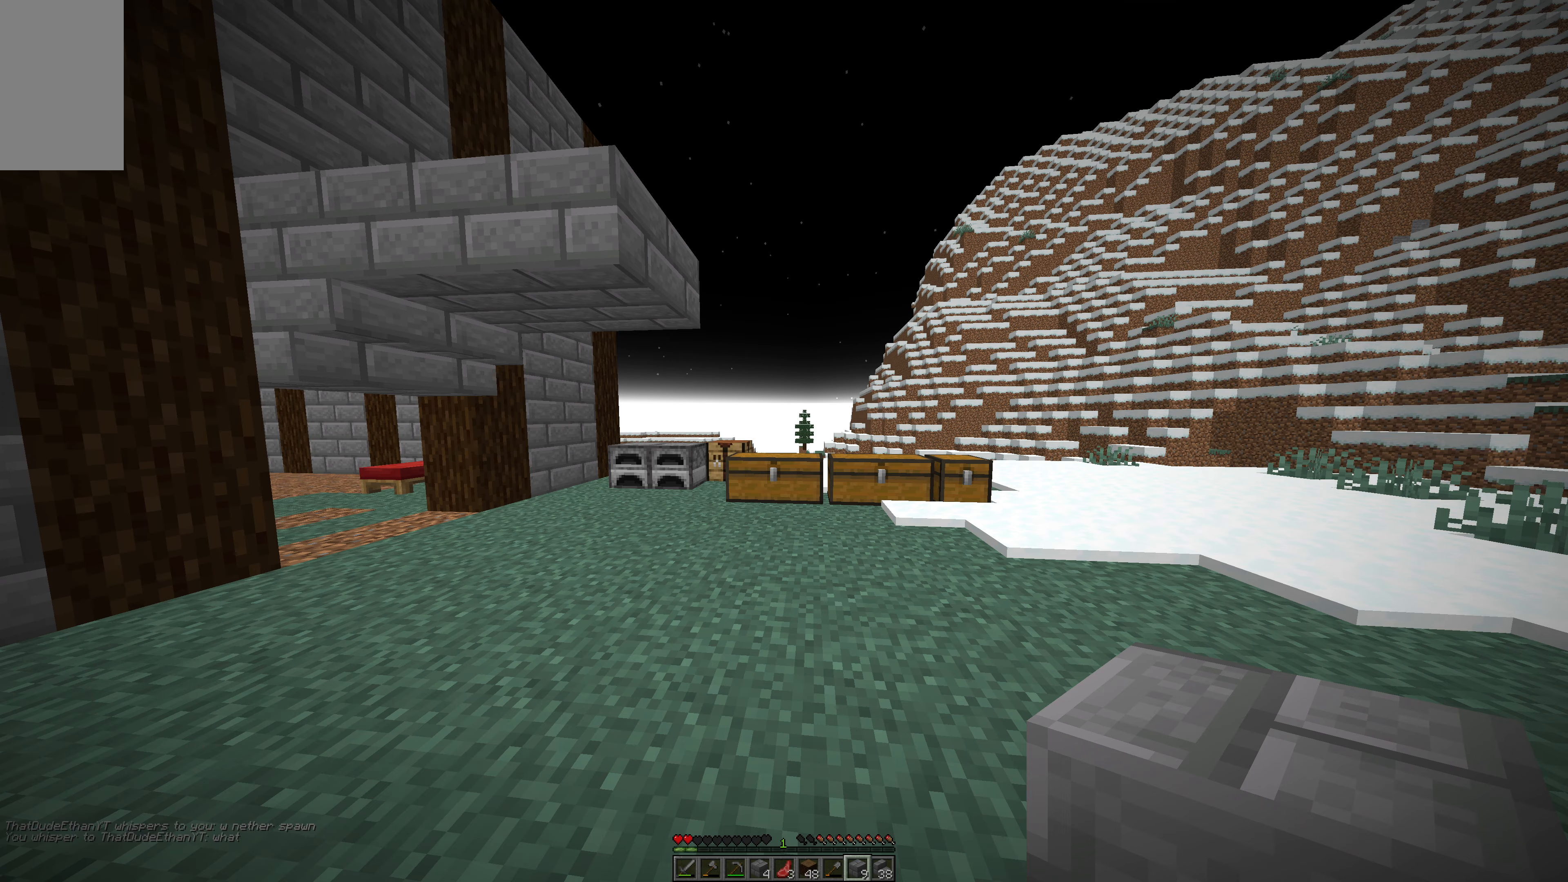
{"keys": ["e", "w"], "mouse": [], "events": [[150, "w", "down"], [367, "e", "down"]]}
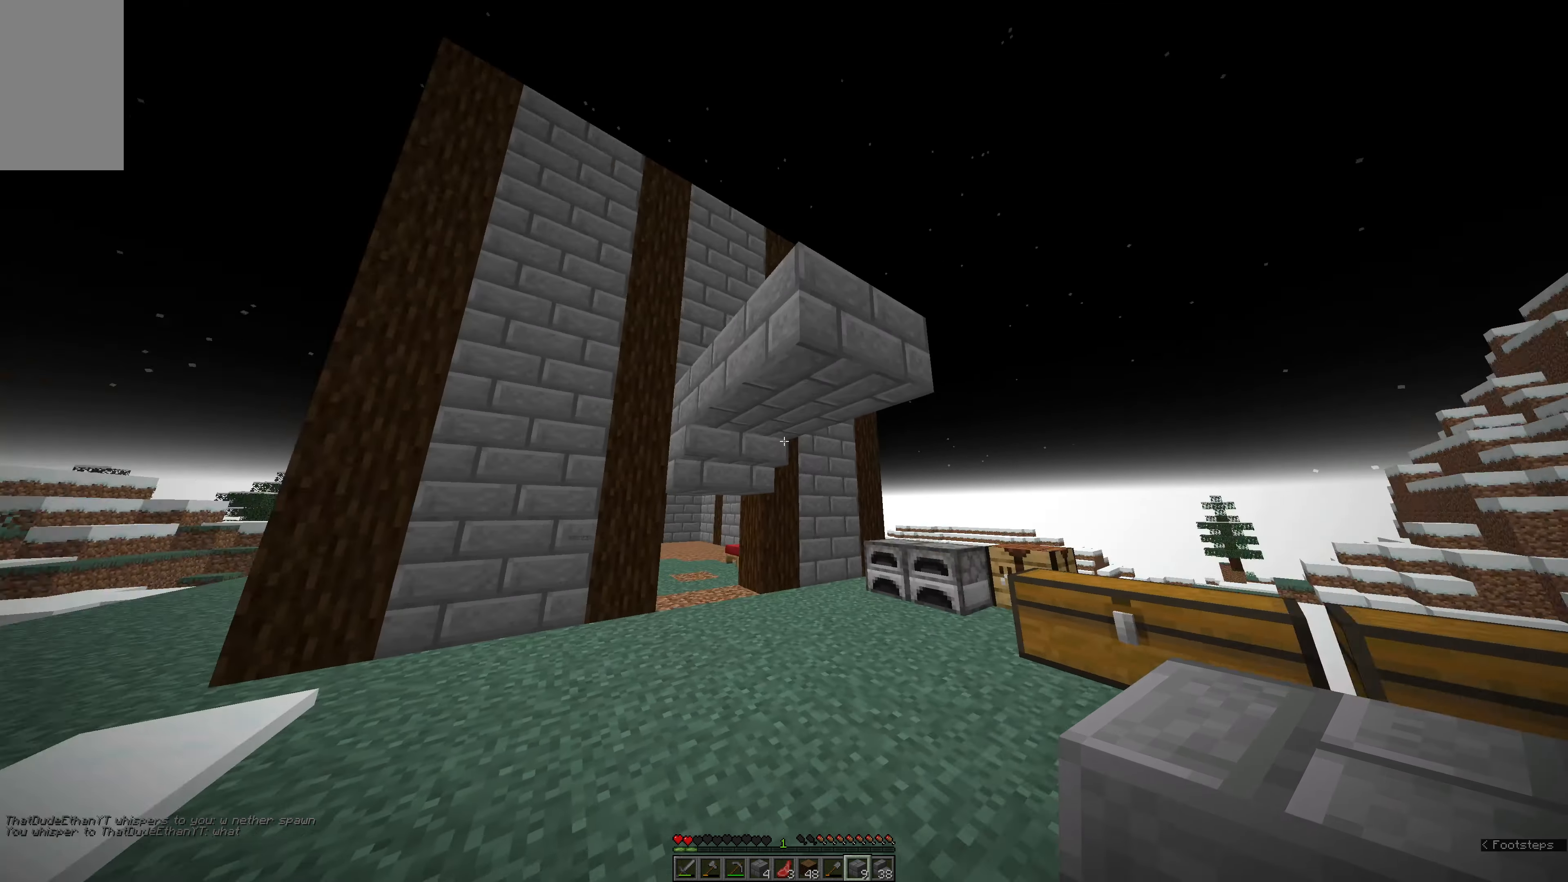
{"keys": ["s"], "mouse": [], "events": [[34, "w", "up"], [267, "s", "down"], [384, "e", "up"]]}
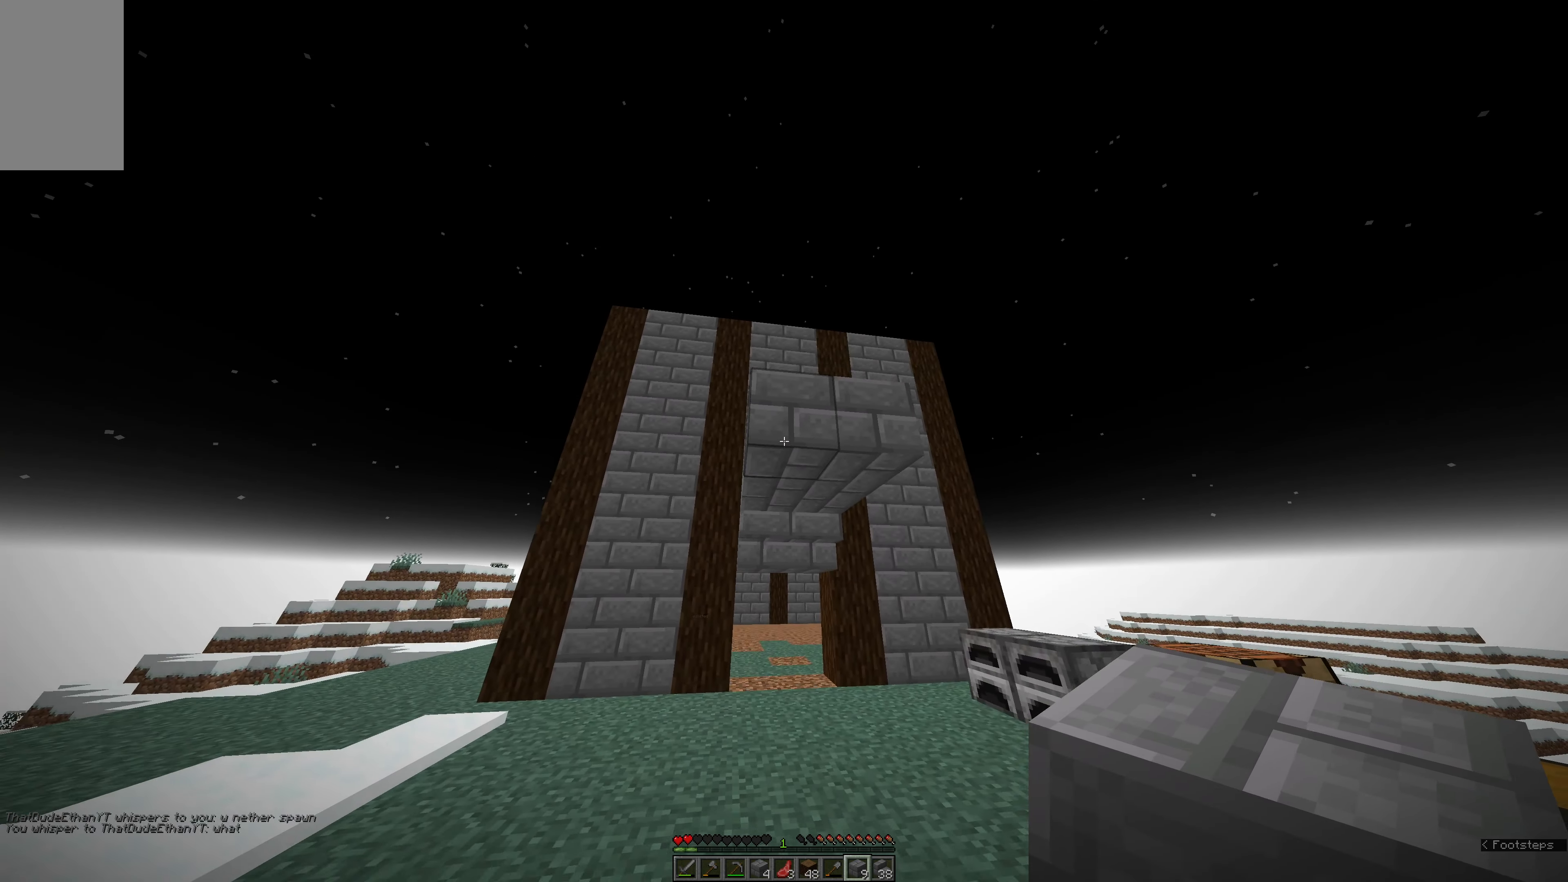
{"keys": ["e"], "mouse": [], "events": [[167, "e", "down"], [167, "mouse_right", "down"], [217, "s", "up"], [284, "e", "up"], [284, "mouse_right", "up"], [384, "e", "down"], [384, "mouse_right", "down"], [500, "mouse_right", "up"]]}
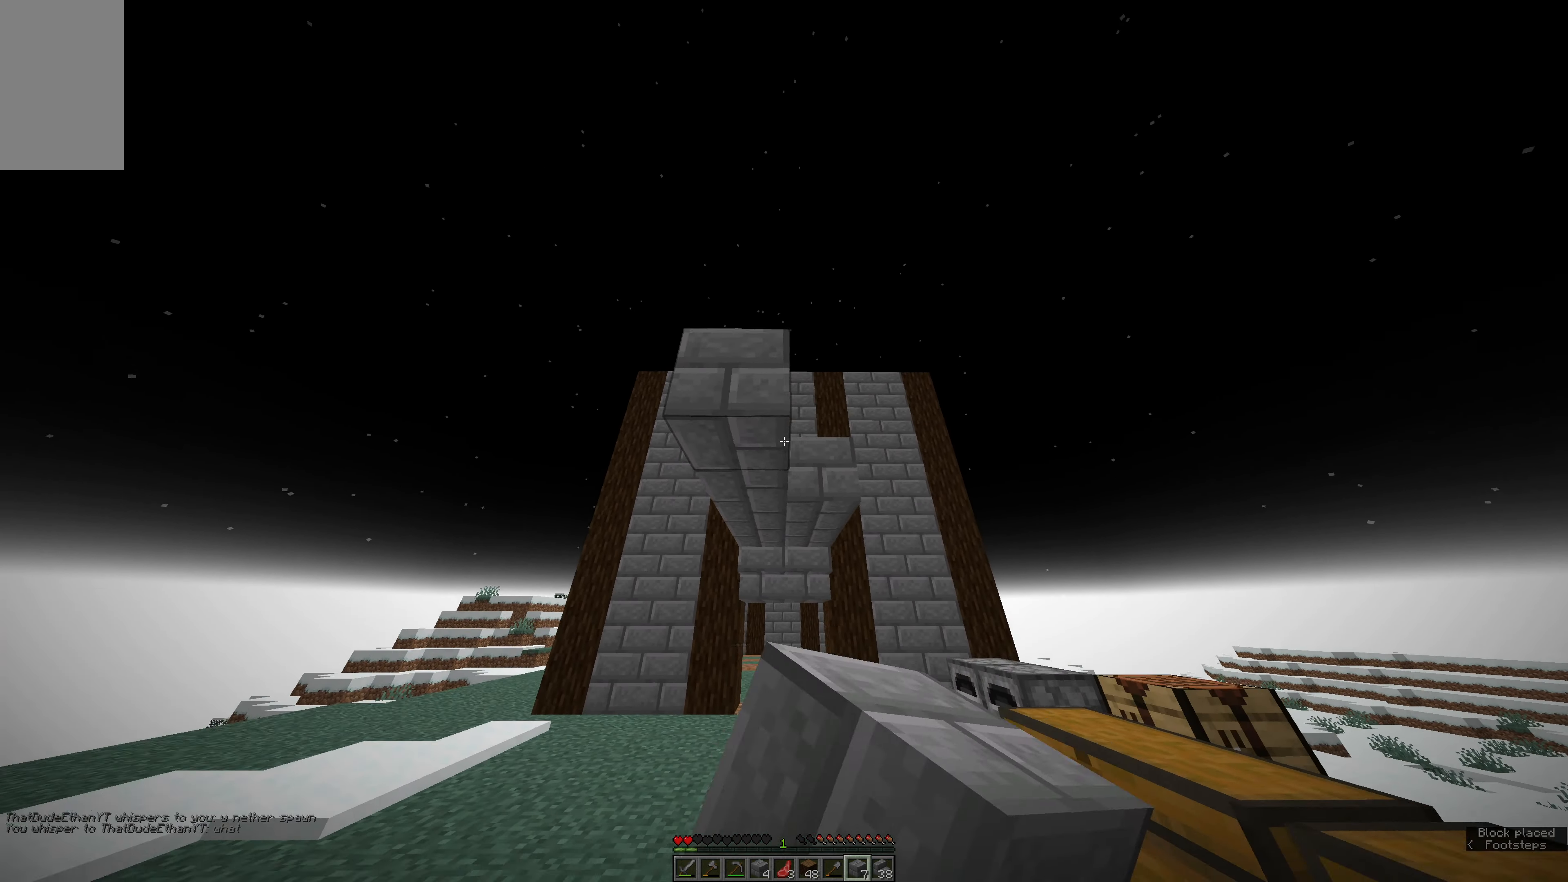
{"keys": ["a"], "mouse": [], "events": [[67, "space", "down"], [167, "a", "down"], [167, "e", "up"], [167, "mouse_right", "down"], [234, "mouse_right", "up"], [234, "space", "up"], [400, "mouse_right", "down"], [500, "mouse_right", "up"]]}
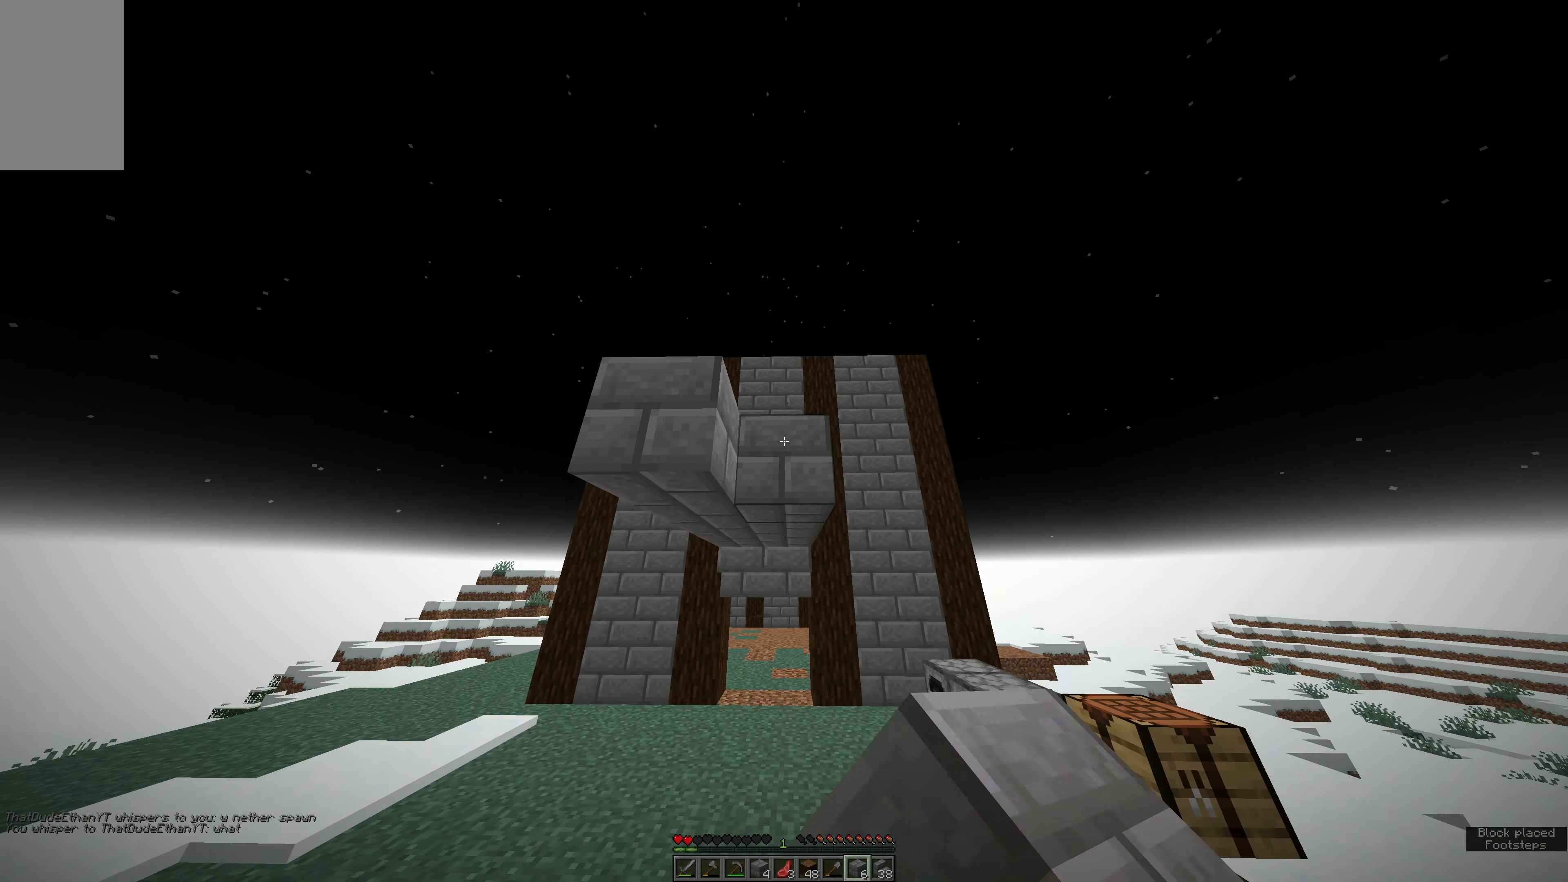
{"keys": ["a"], "mouse": [], "events": [[117, "mouse_right", "down"], [117, "space", "down"], [167, "mouse_right", "up"], [400, "space", "up"]]}